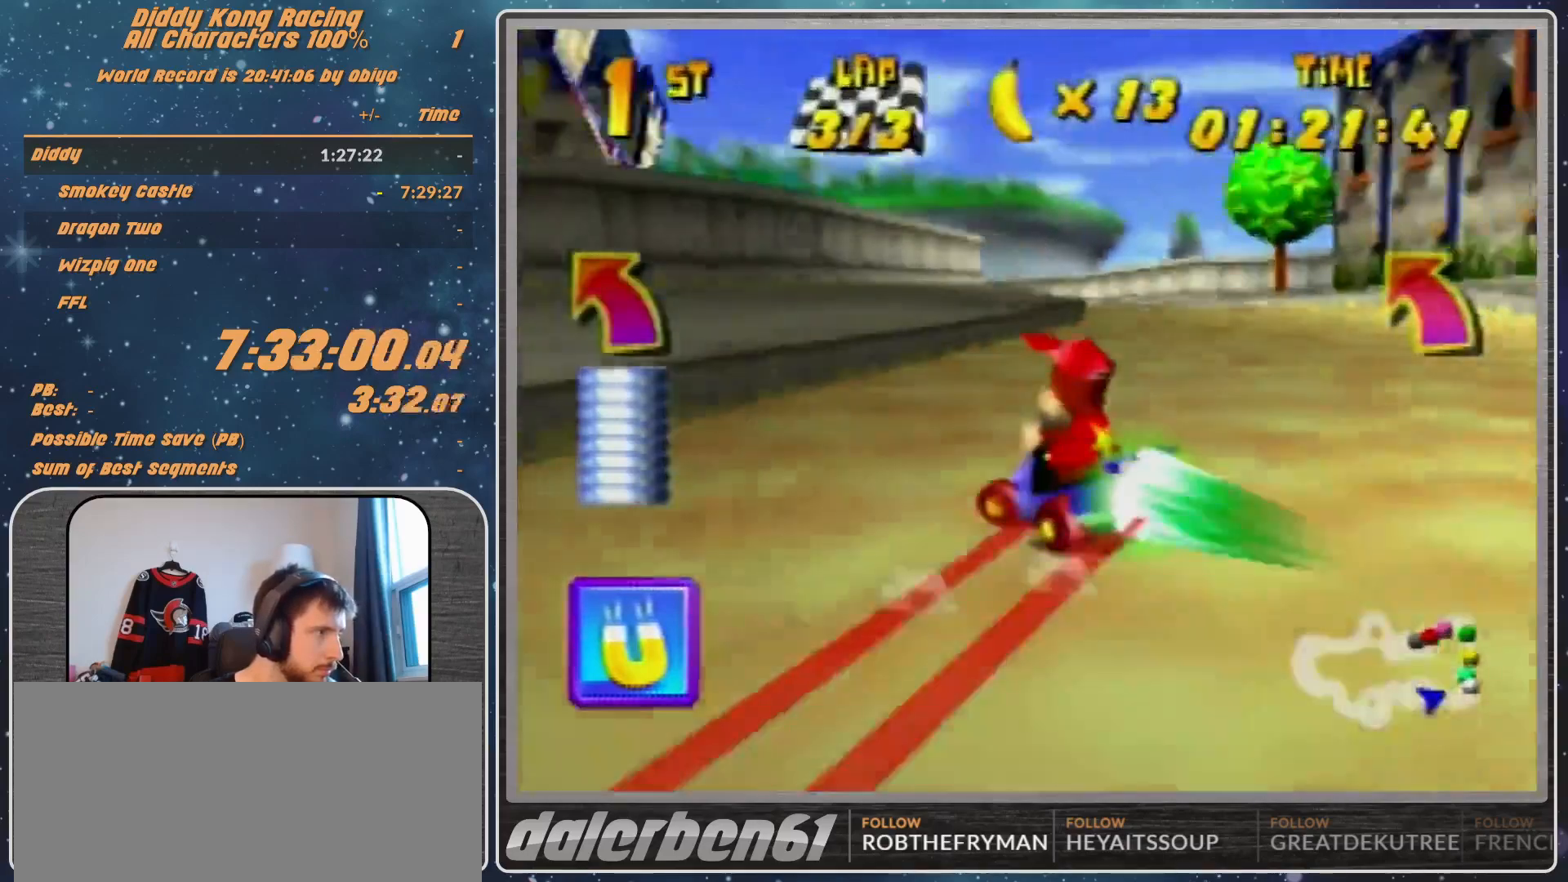
Gameplay with a controller (Nintendo layout); each line is a JSON object with the inputs held at the frame after it. "events" lists button and stick changes between this image and that frame as [ms after this image, input, new state], when the widget could be followed in between. Not read: L1 L3 R3.
{"buttons": ["R1"], "left_stick": "up-left", "events": [[67, "B", "down"], [133, "B", "up"], [233, "left_stick", "up-left"]]}
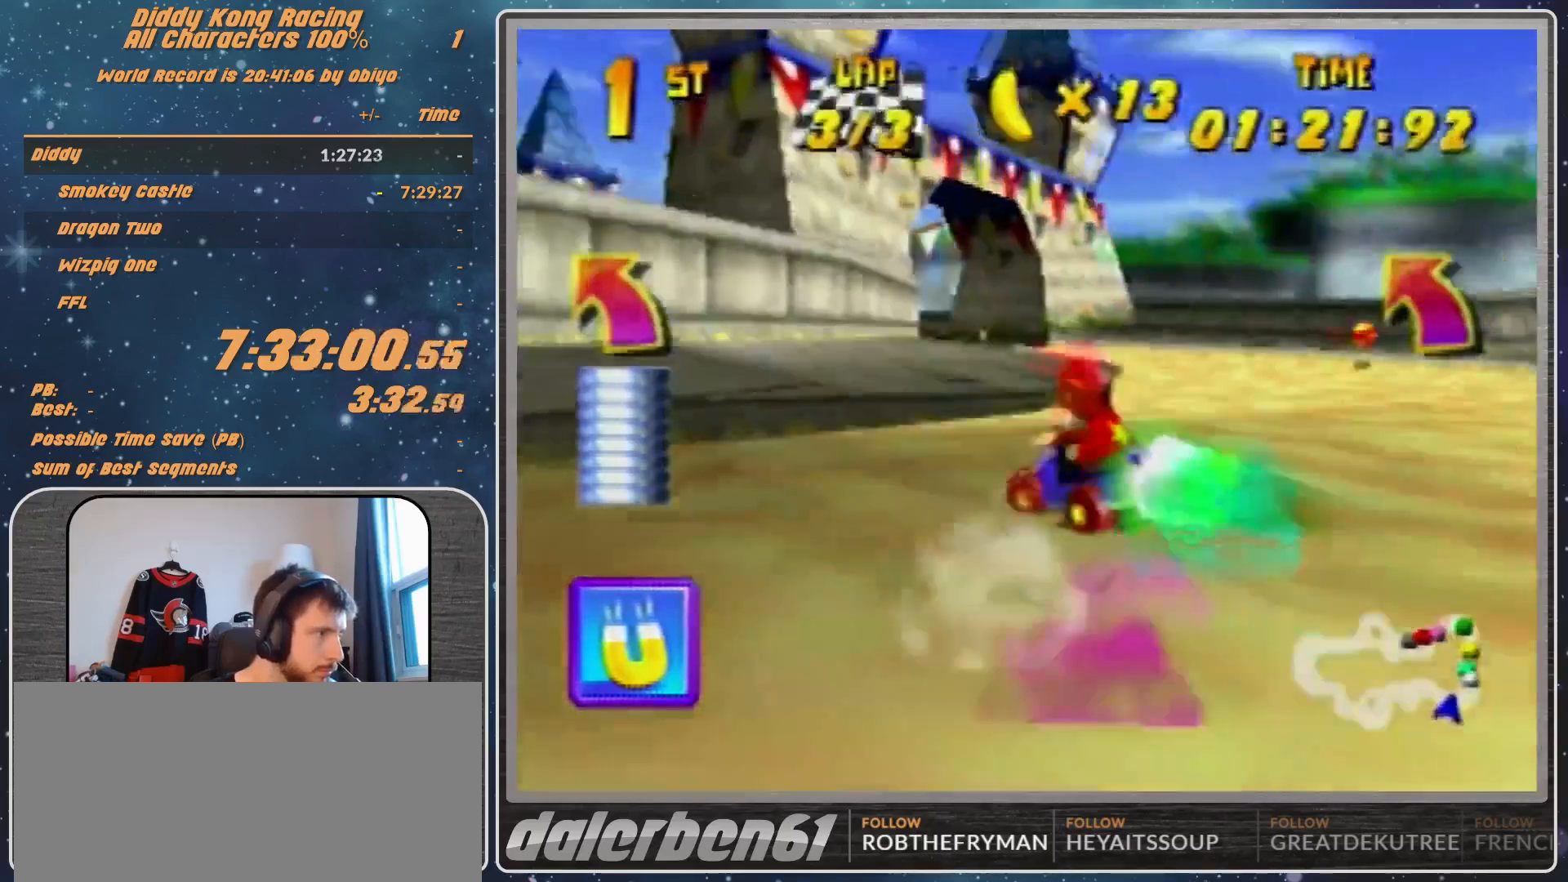
{"buttons": [], "left_stick": "up-left", "events": [[100, "A", "down"], [100, "R1", "up"], [133, "A", "up"], [133, "left_stick", "left"], [267, "A", "down"], [267, "left_stick", "up-left"], [333, "A", "up"]]}
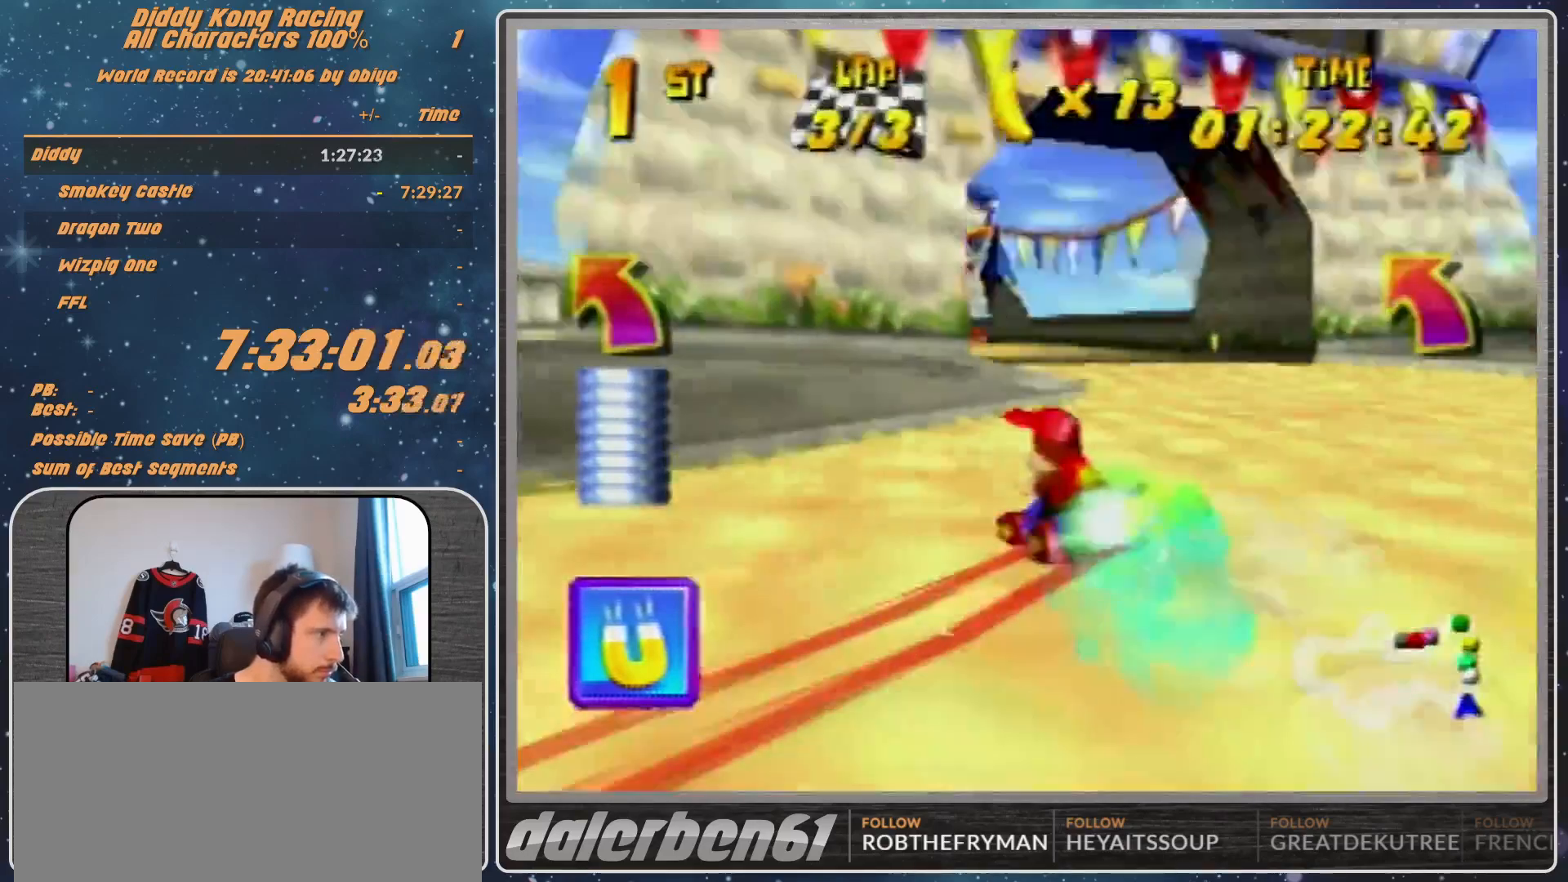
{"buttons": [], "left_stick": "left", "events": [[100, "A", "down"], [200, "A", "up"], [200, "left_stick", "up-right"], [233, "A", "down"], [233, "R1", "down"], [300, "A", "up"], [400, "A", "down"], [433, "A", "up"], [433, "R1", "up"], [433, "left_stick", "up-left"], [500, "left_stick", "left"]]}
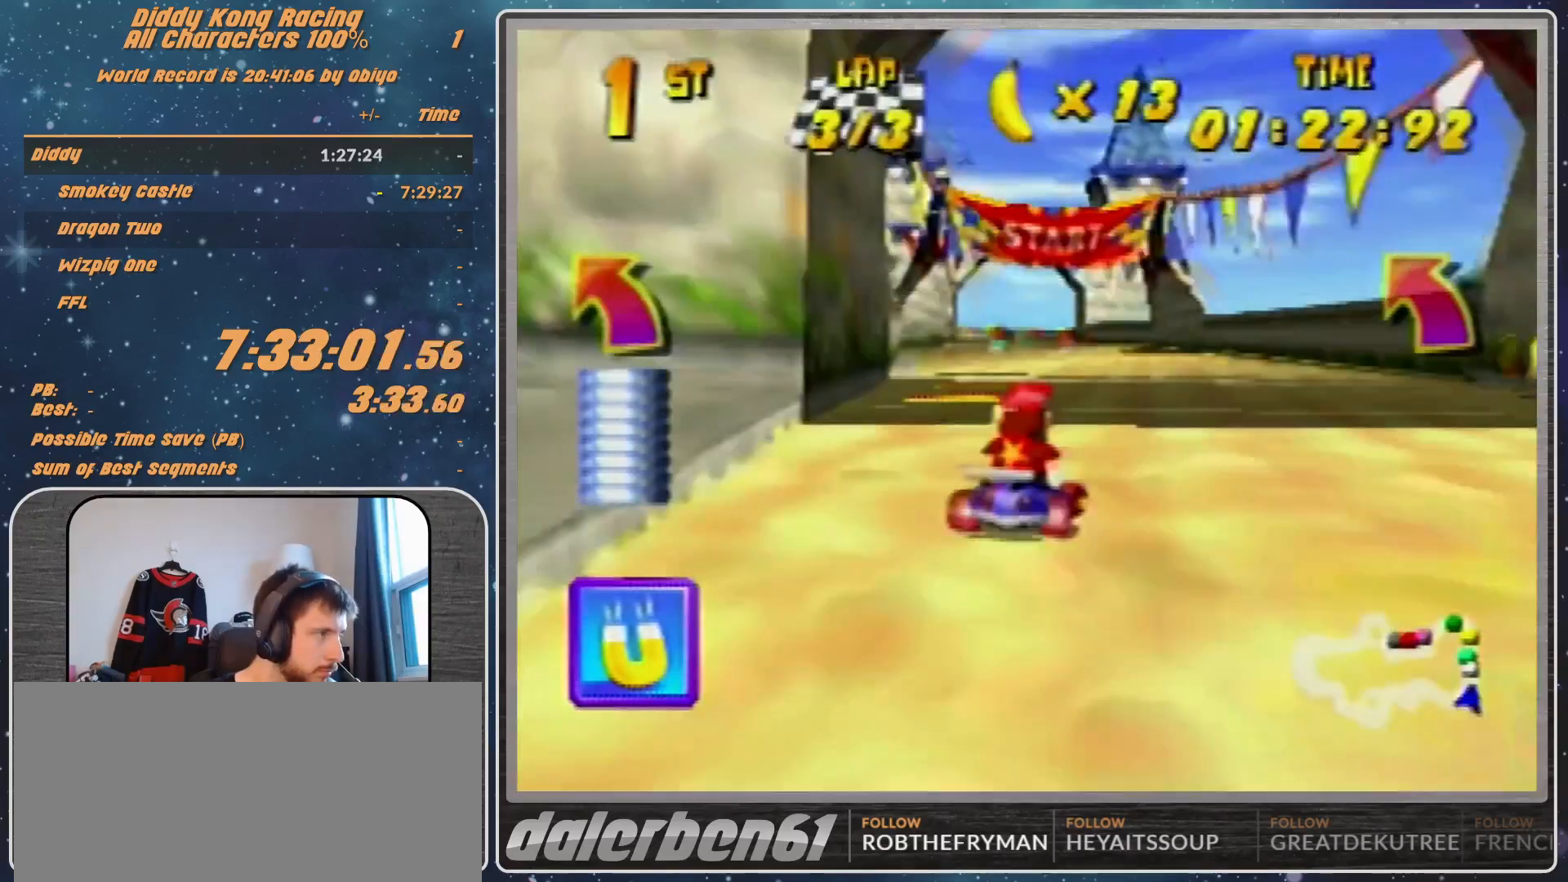
{"buttons": [], "left_stick": "center", "events": [[333, "left_stick", "center"]]}
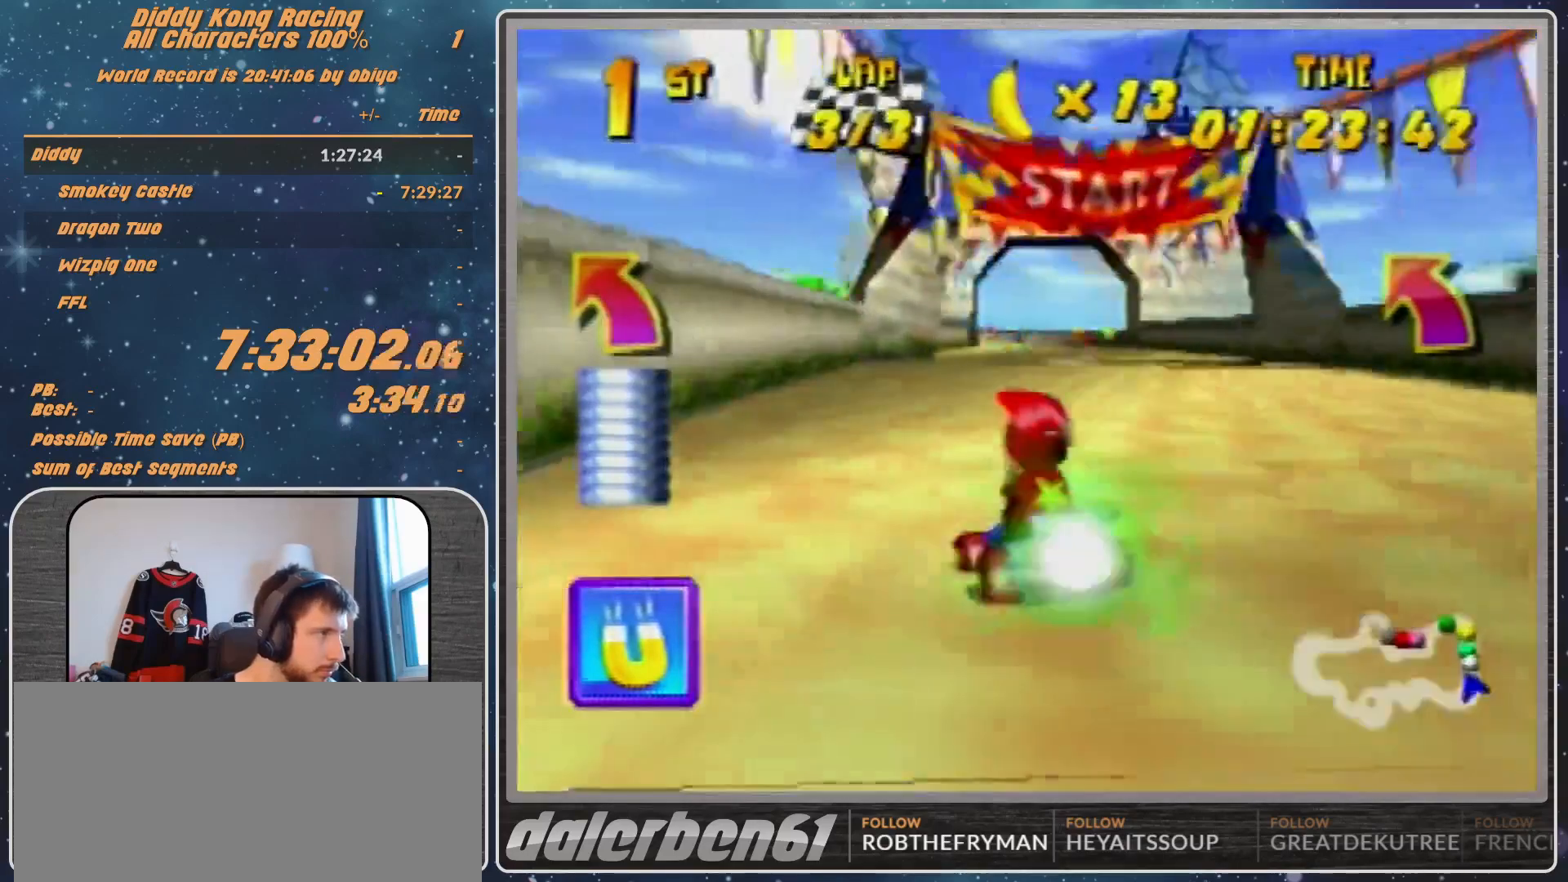
{"buttons": ["START"], "left_stick": "center", "events": [[400, "START", "down"]]}
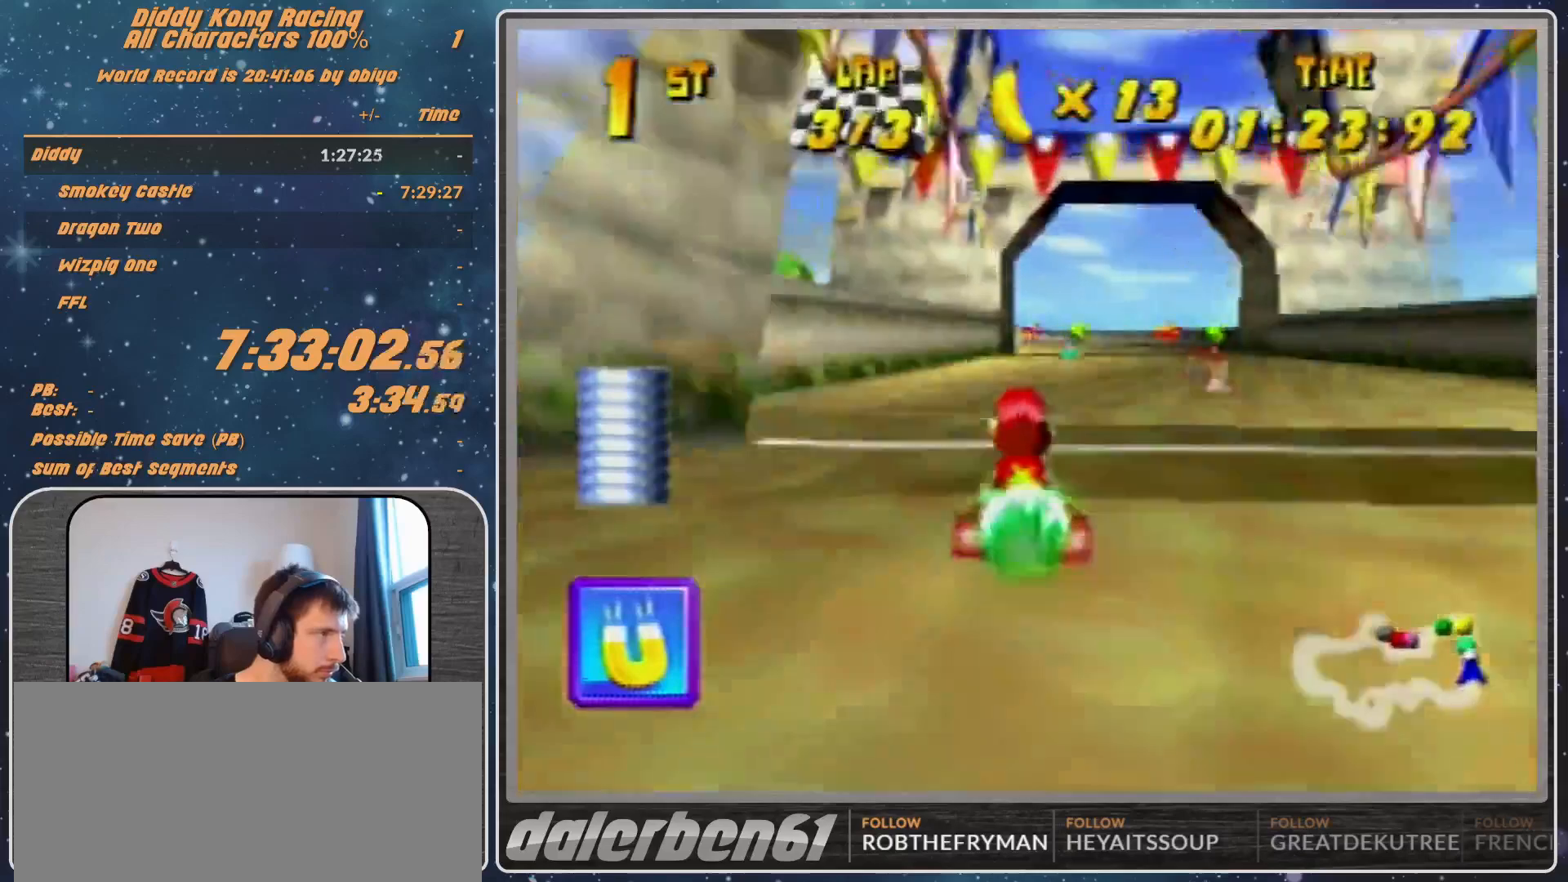
{"buttons": [], "left_stick": "center", "events": [[167, "START", "up"], [300, "left_stick", "down"], [467, "left_stick", "center"]]}
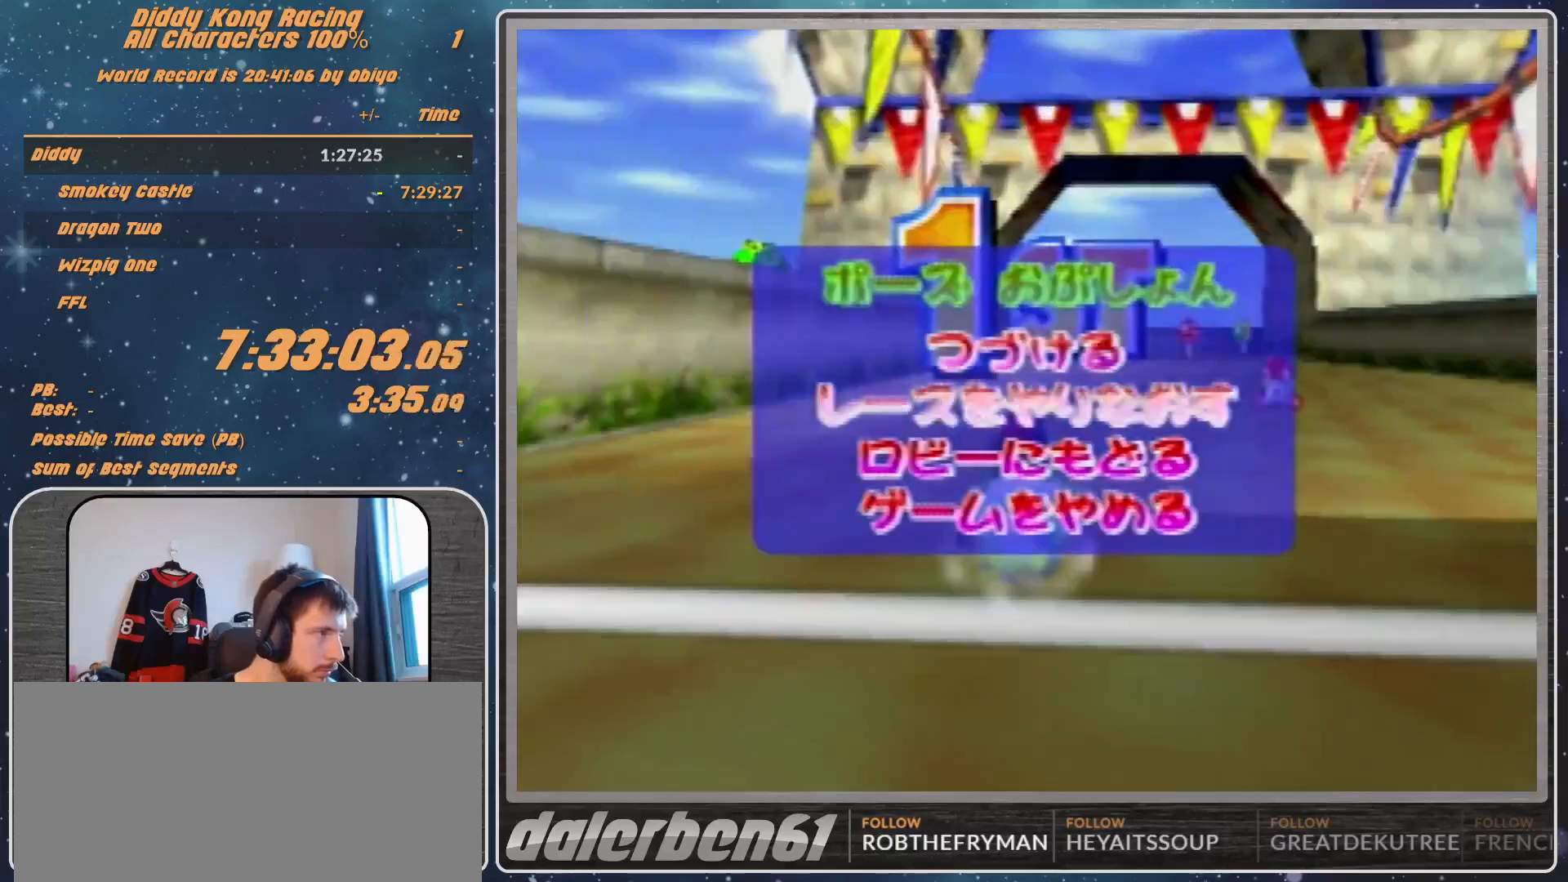
{"buttons": [], "left_stick": "center", "events": [[33, "left_stick", "down"], [100, "A", "down"], [100, "left_stick", "center"], [233, "A", "up"]]}
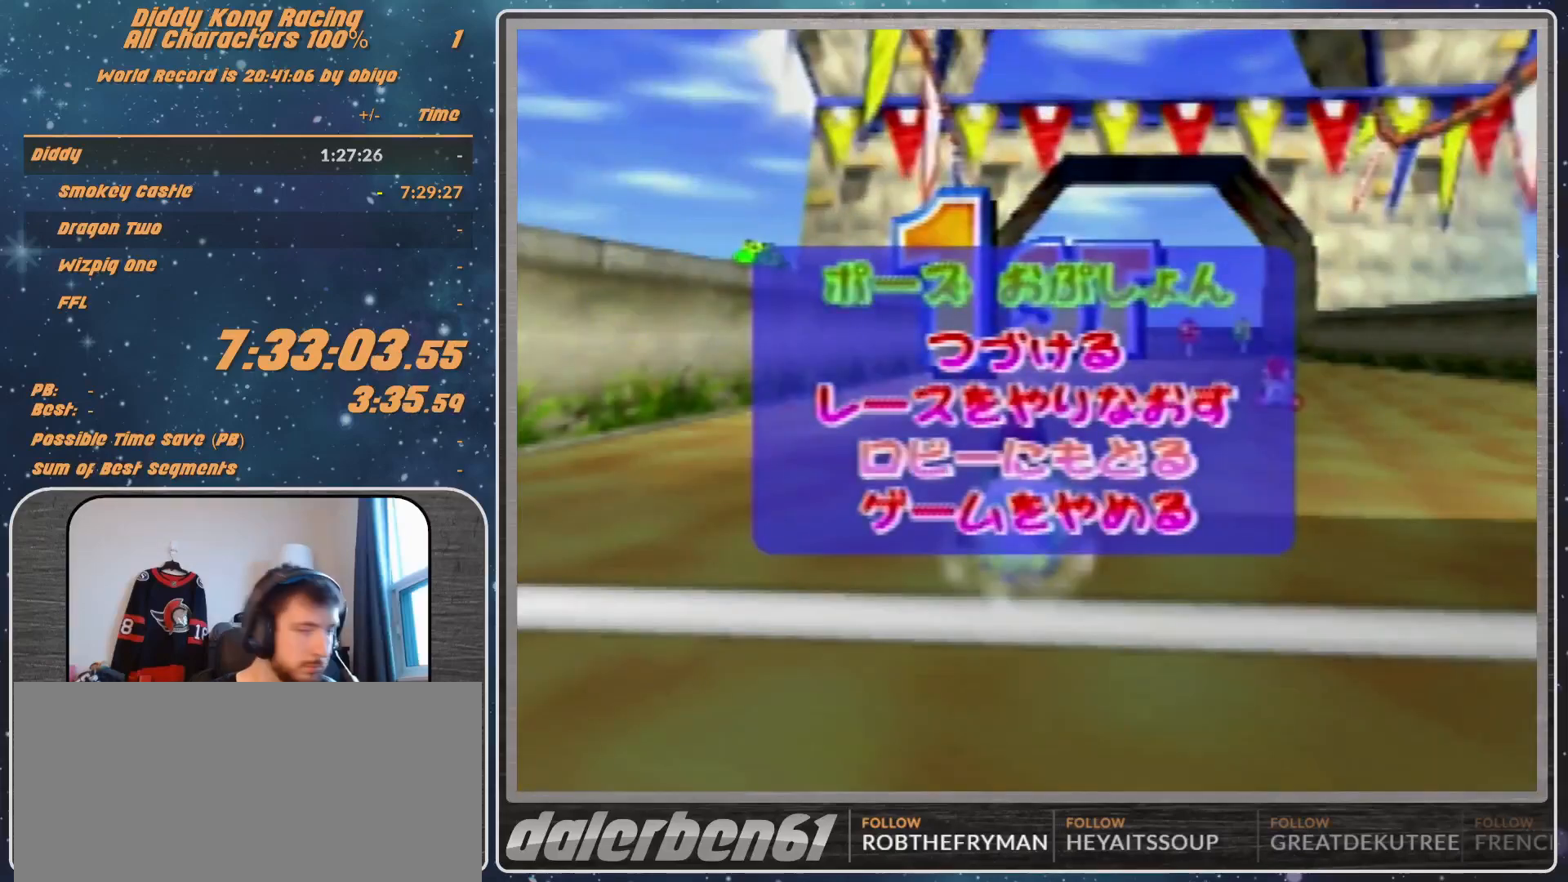
{"buttons": [], "left_stick": "center", "events": []}
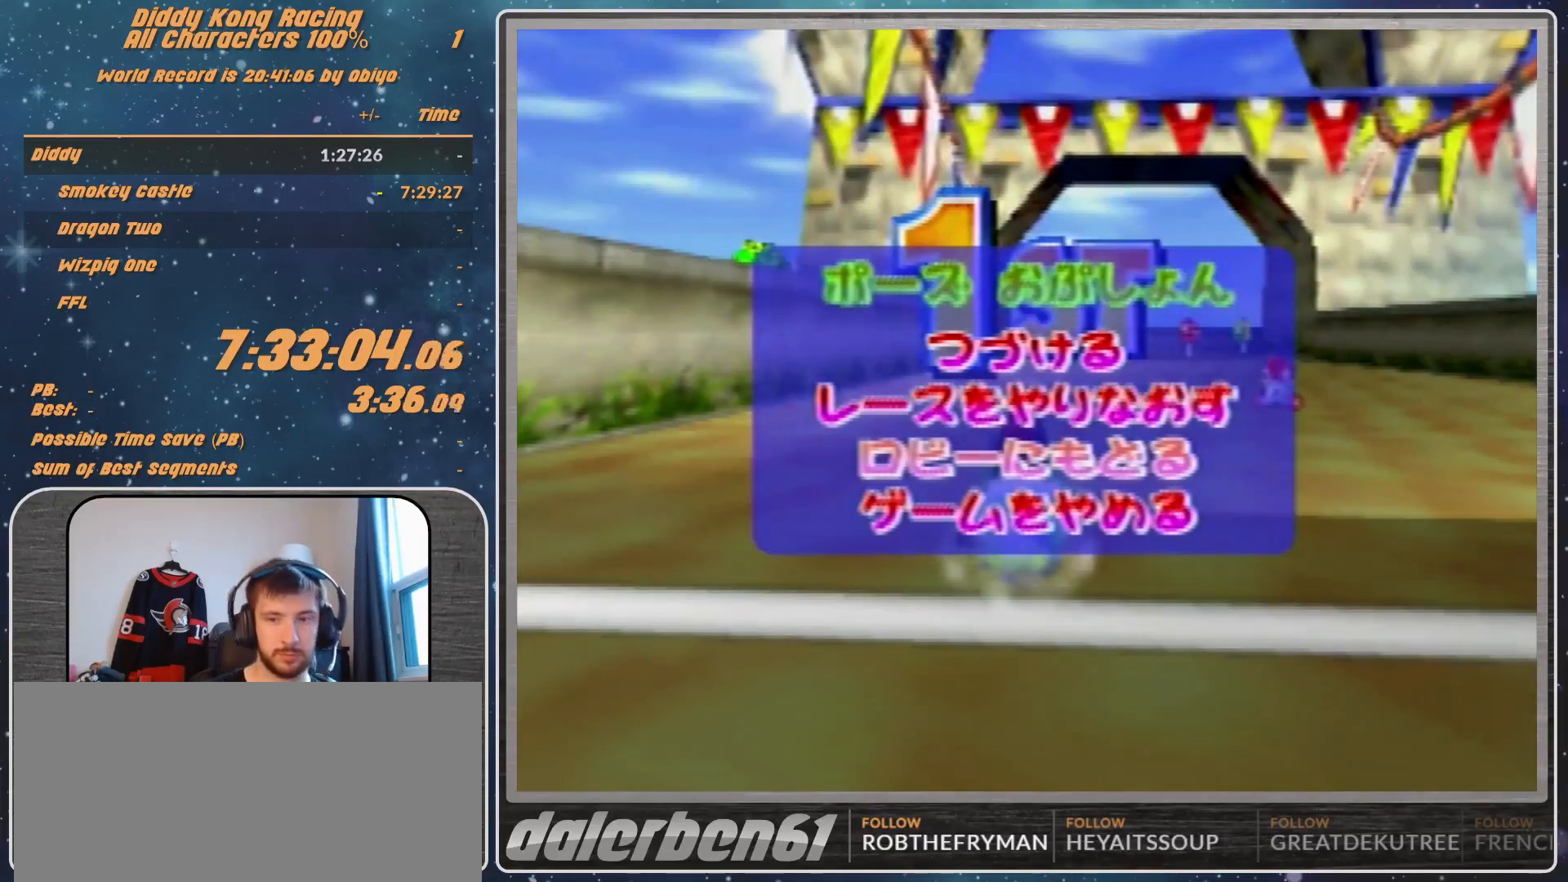
{"buttons": [], "left_stick": "center", "events": []}
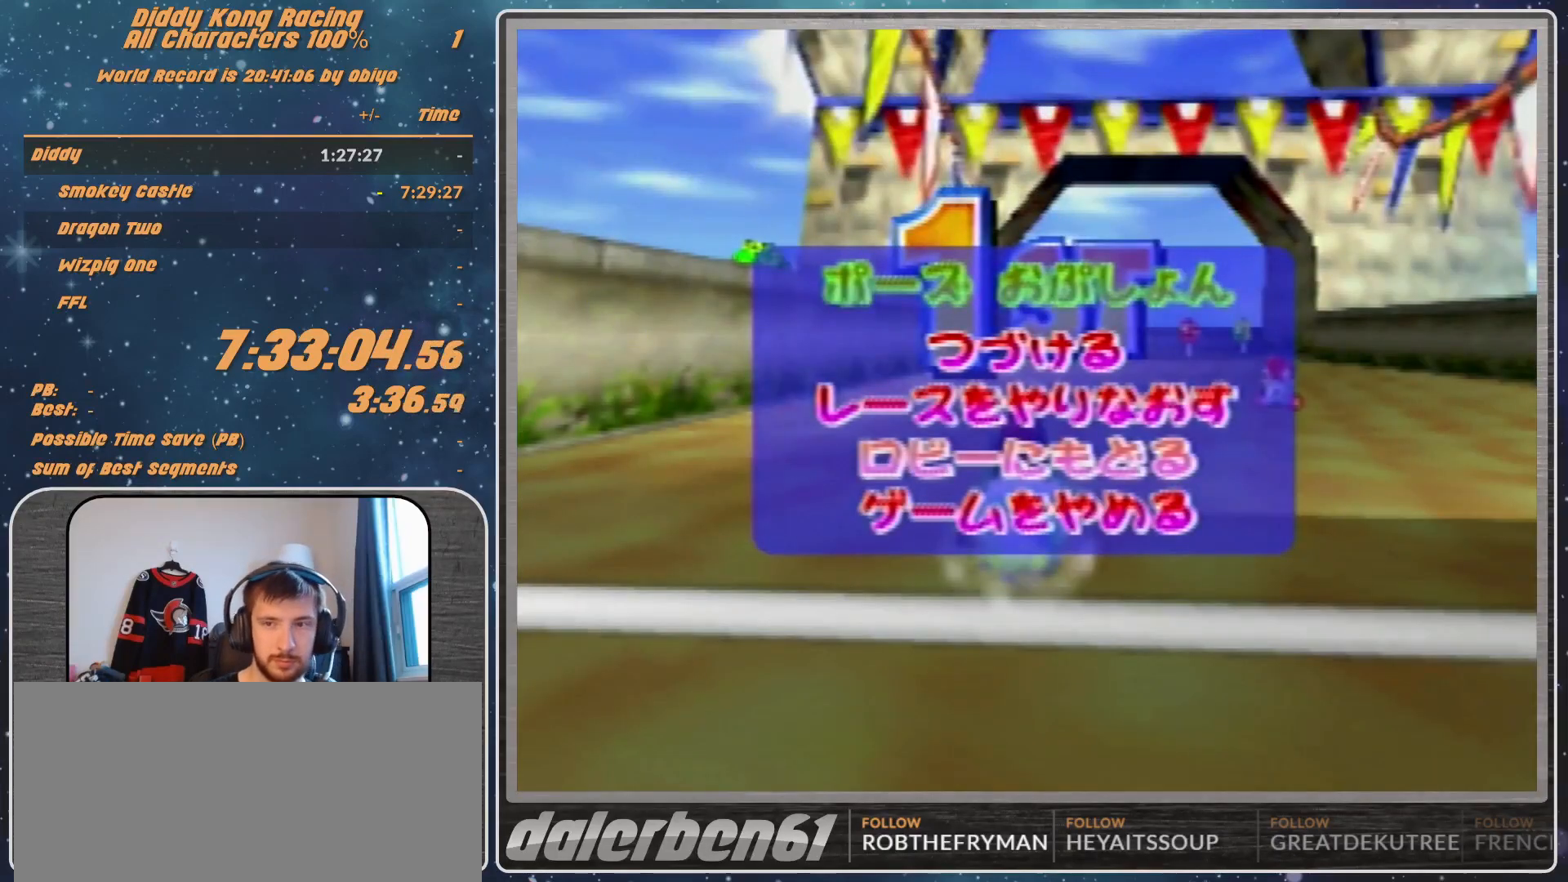
{"buttons": ["A"], "left_stick": "center", "events": [[433, "A", "down"]]}
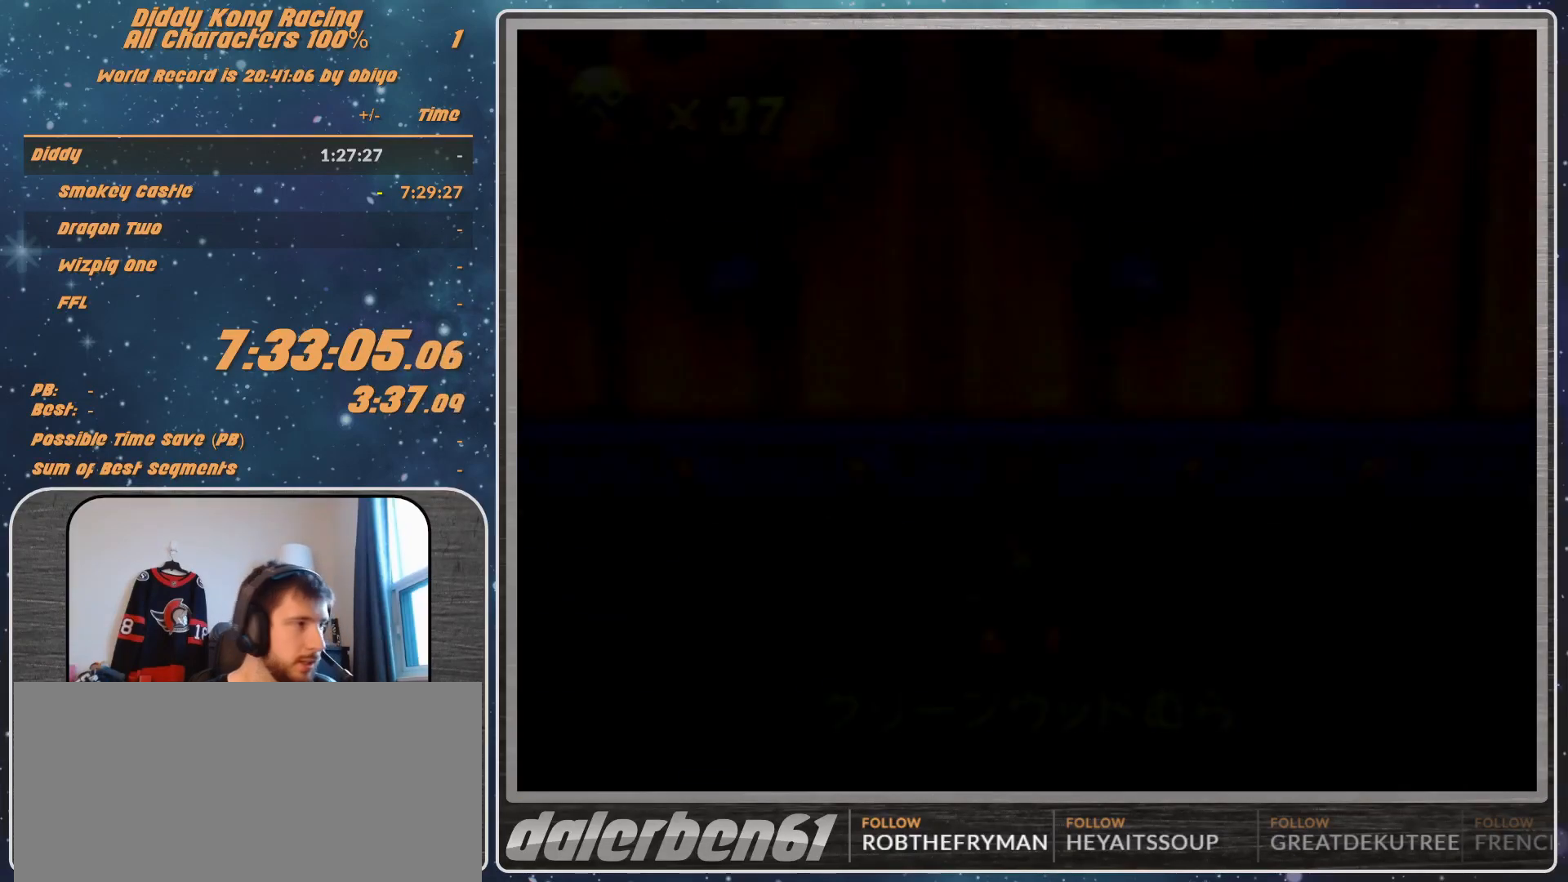
{"buttons": ["A"], "left_stick": "left", "events": [[367, "left_stick", "left"]]}
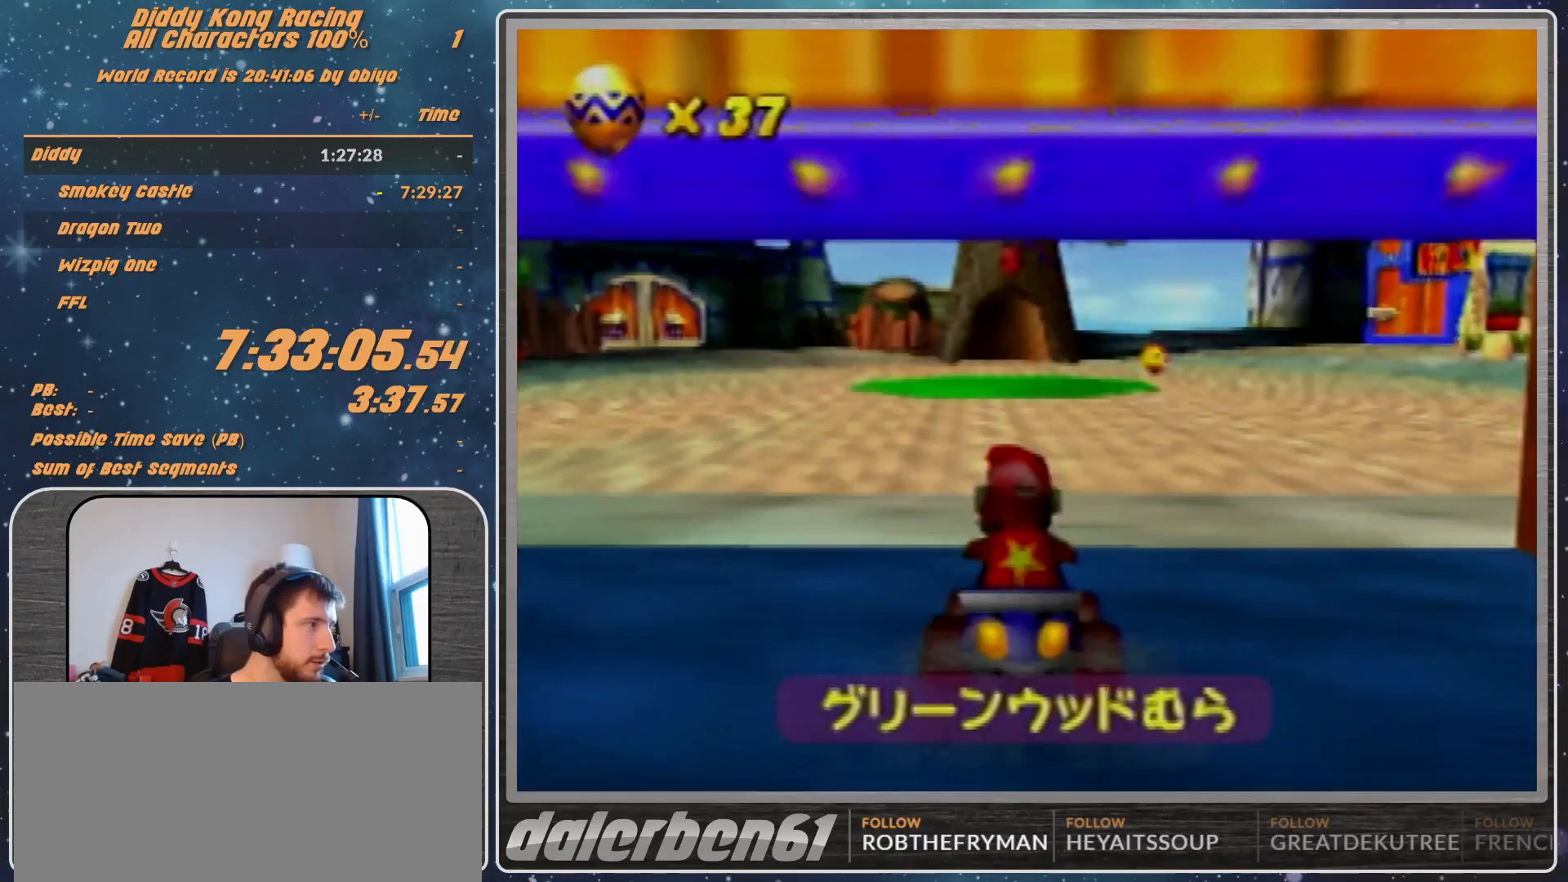
{"buttons": ["A"], "left_stick": "up-left", "events": [[33, "B", "down"], [33, "R1", "down"], [133, "B", "up"], [133, "R1", "up"], [200, "left_stick", "up-left"]]}
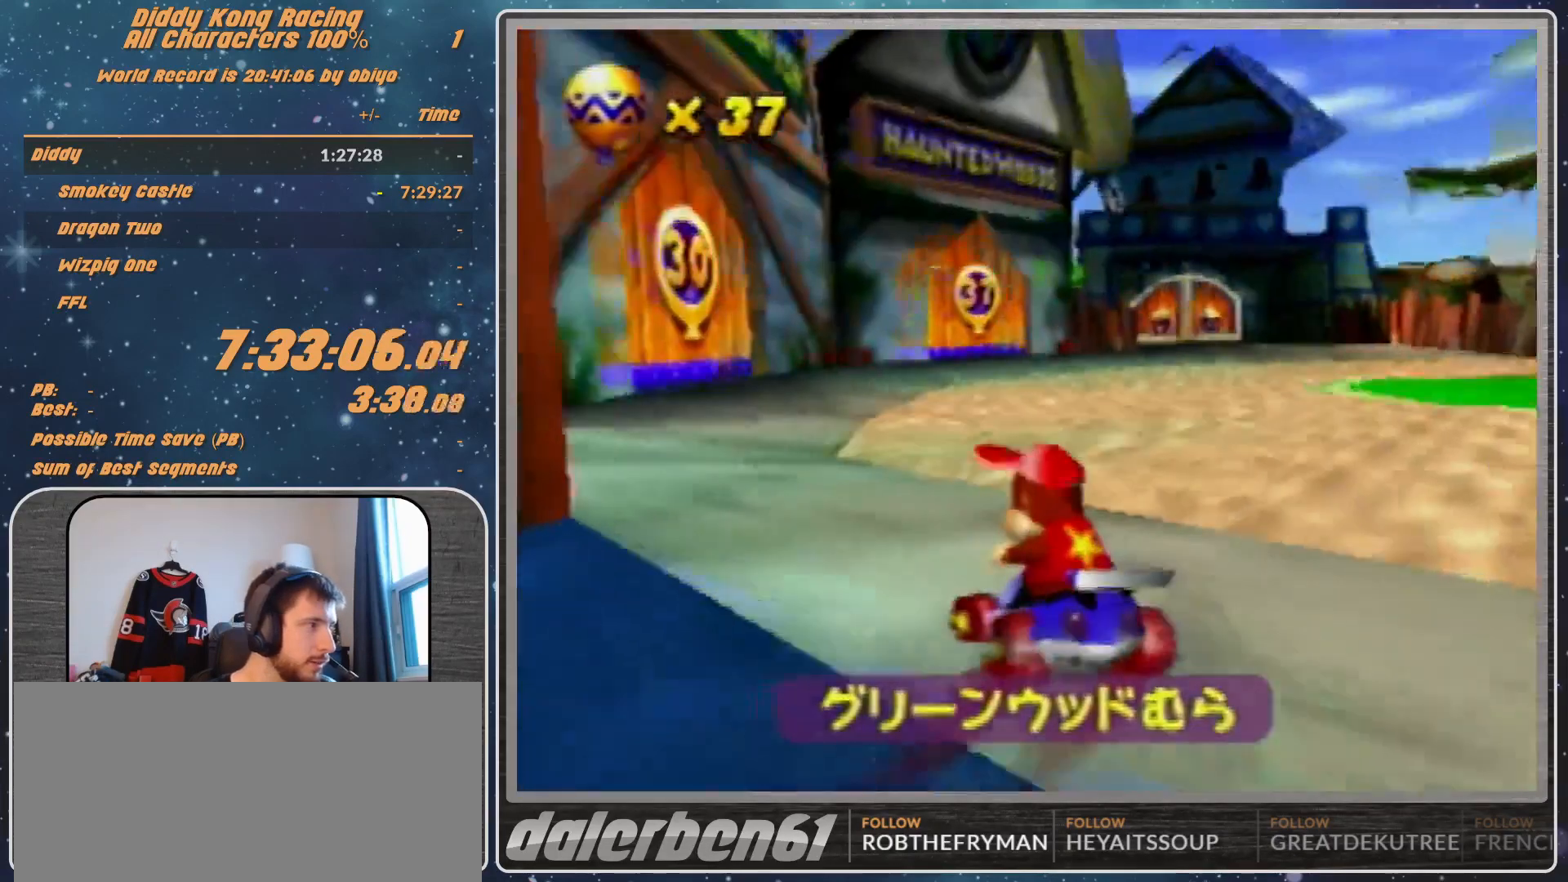
{"buttons": ["A"], "left_stick": "left", "events": [[133, "left_stick", "left"]]}
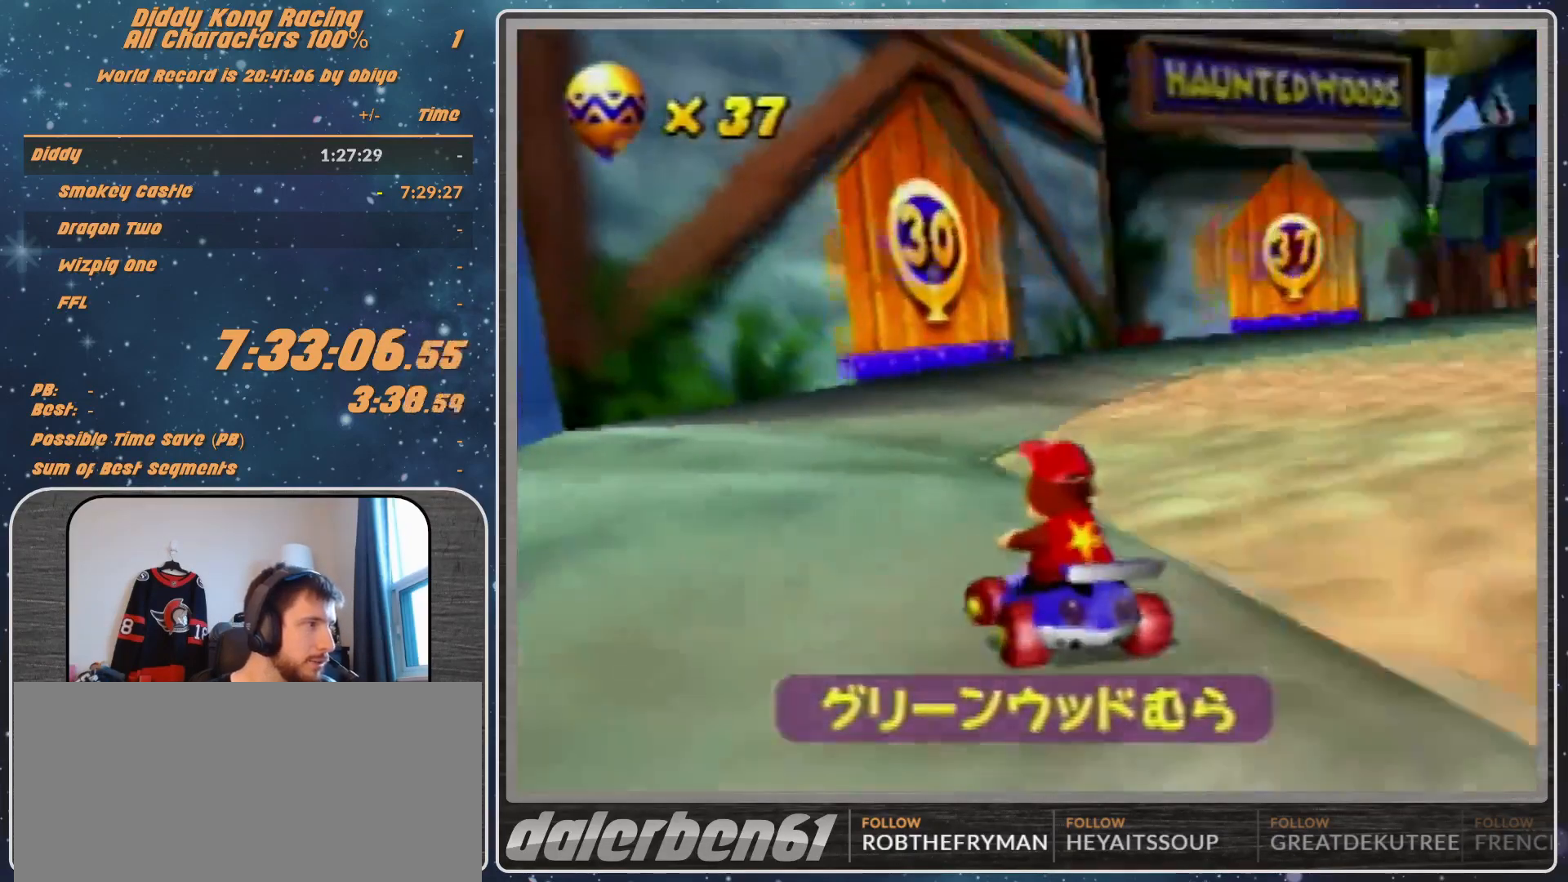
{"buttons": ["A", "R1"], "left_stick": "up-left", "events": [[67, "left_stick", "up-left"], [300, "R1", "down"]]}
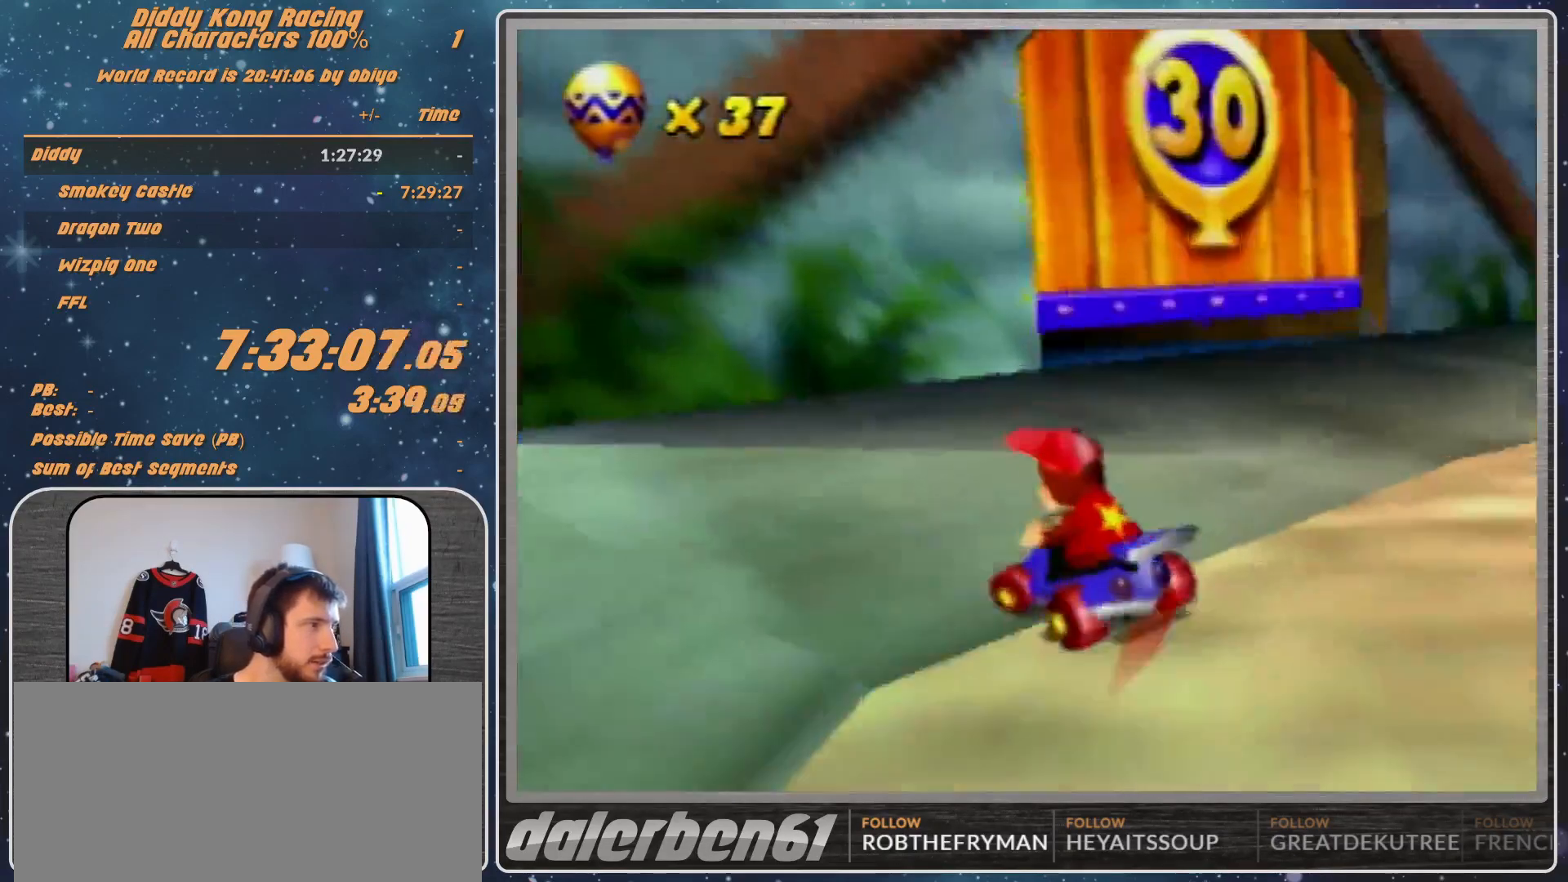
{"buttons": [], "left_stick": "center", "events": [[267, "left_stick", "up-right"], [333, "A", "up"], [333, "R1", "up"], [500, "left_stick", "center"]]}
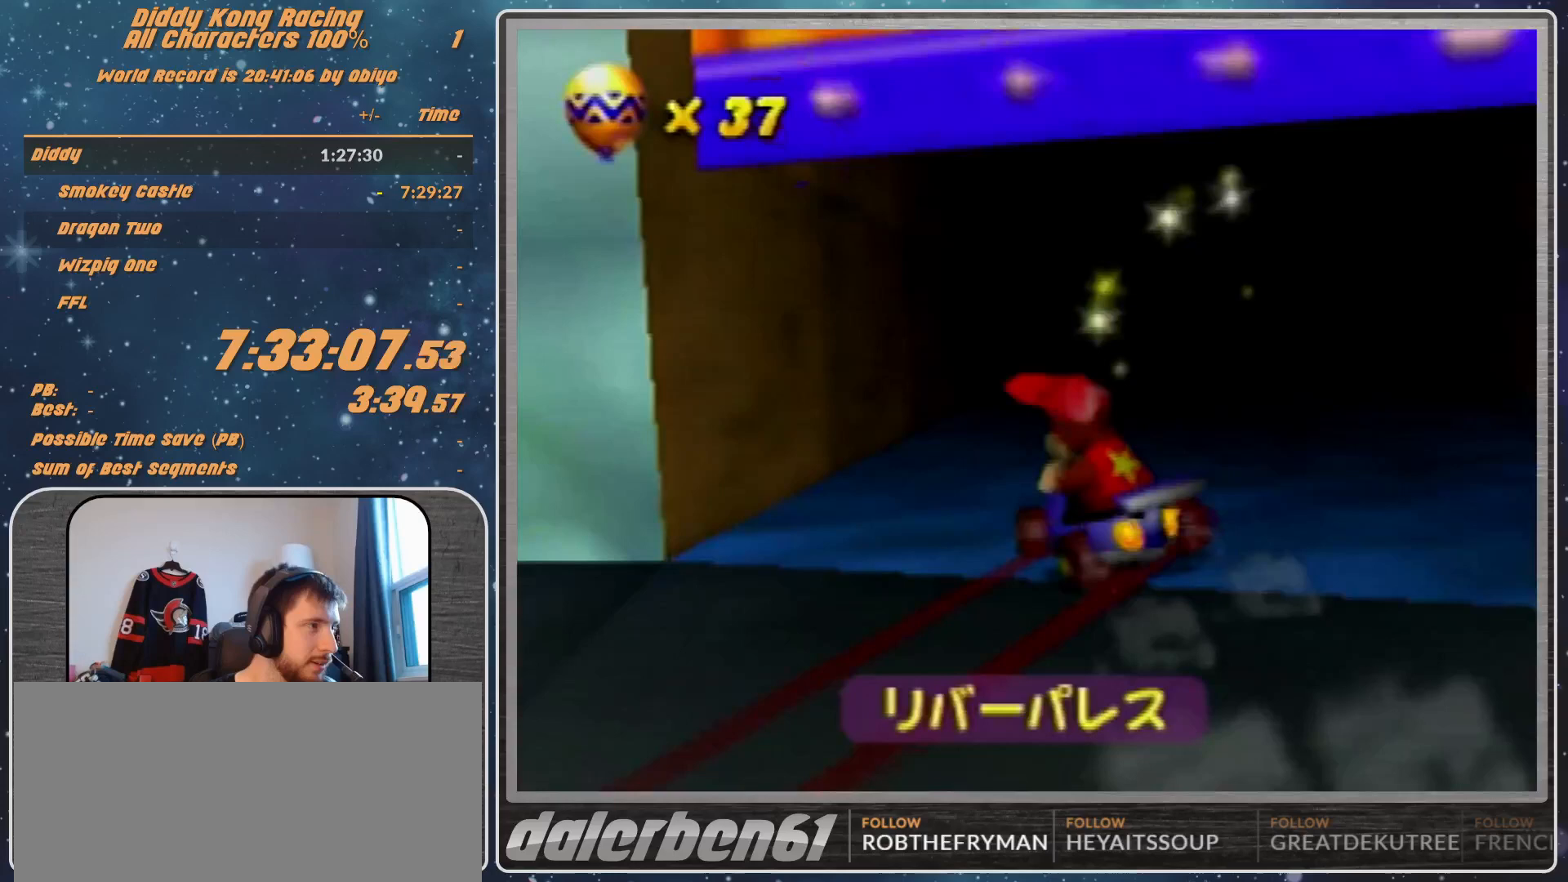
{"buttons": [], "left_stick": "center", "events": [[67, "A", "down"], [133, "A", "up"]]}
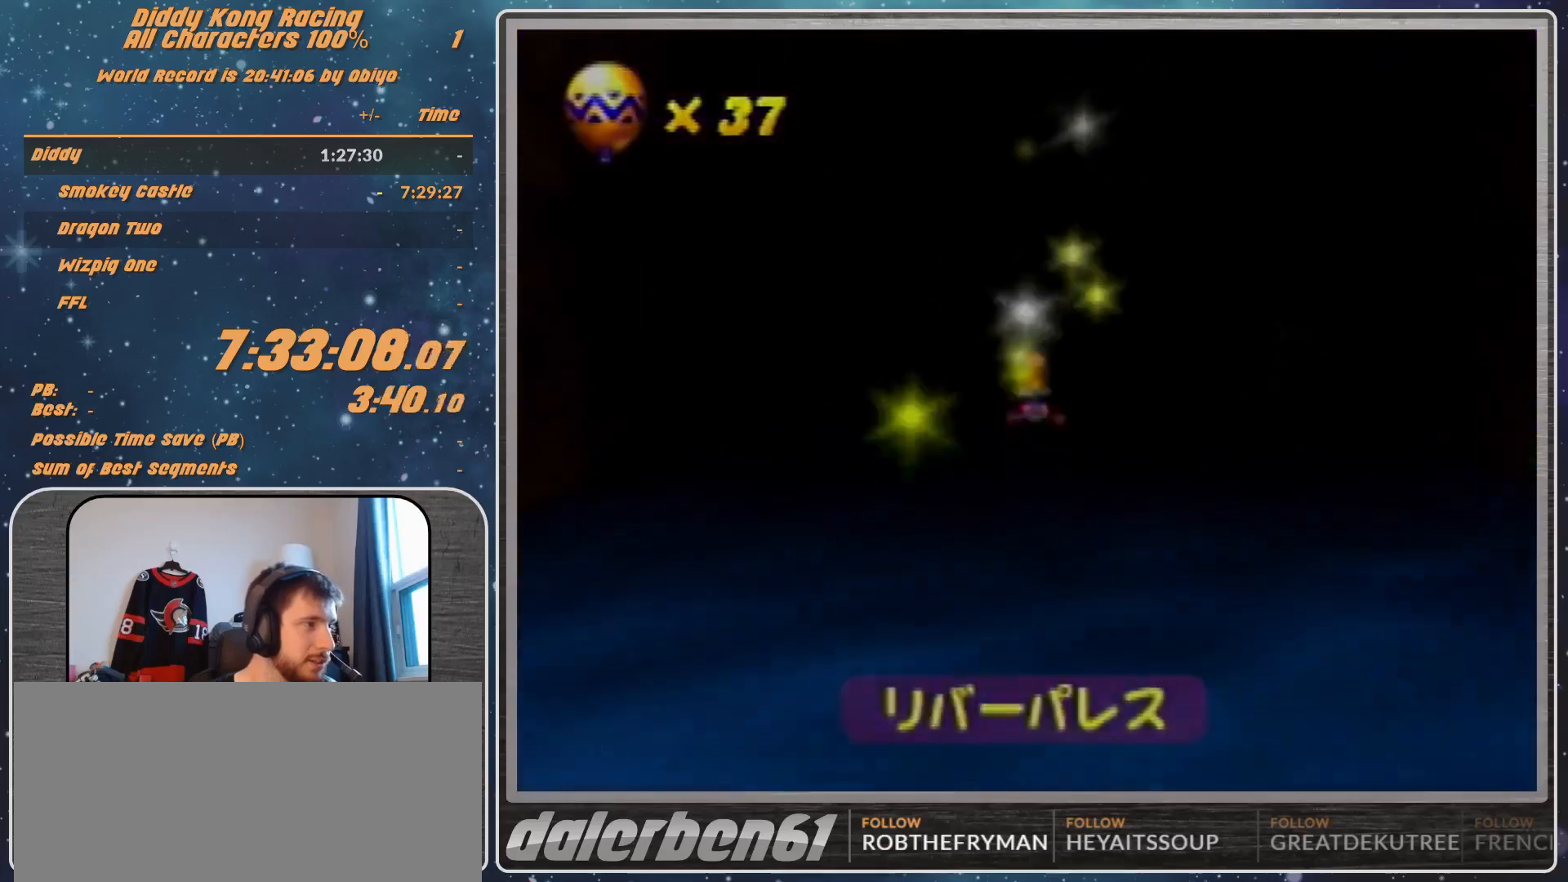
{"buttons": [], "left_stick": "center", "events": []}
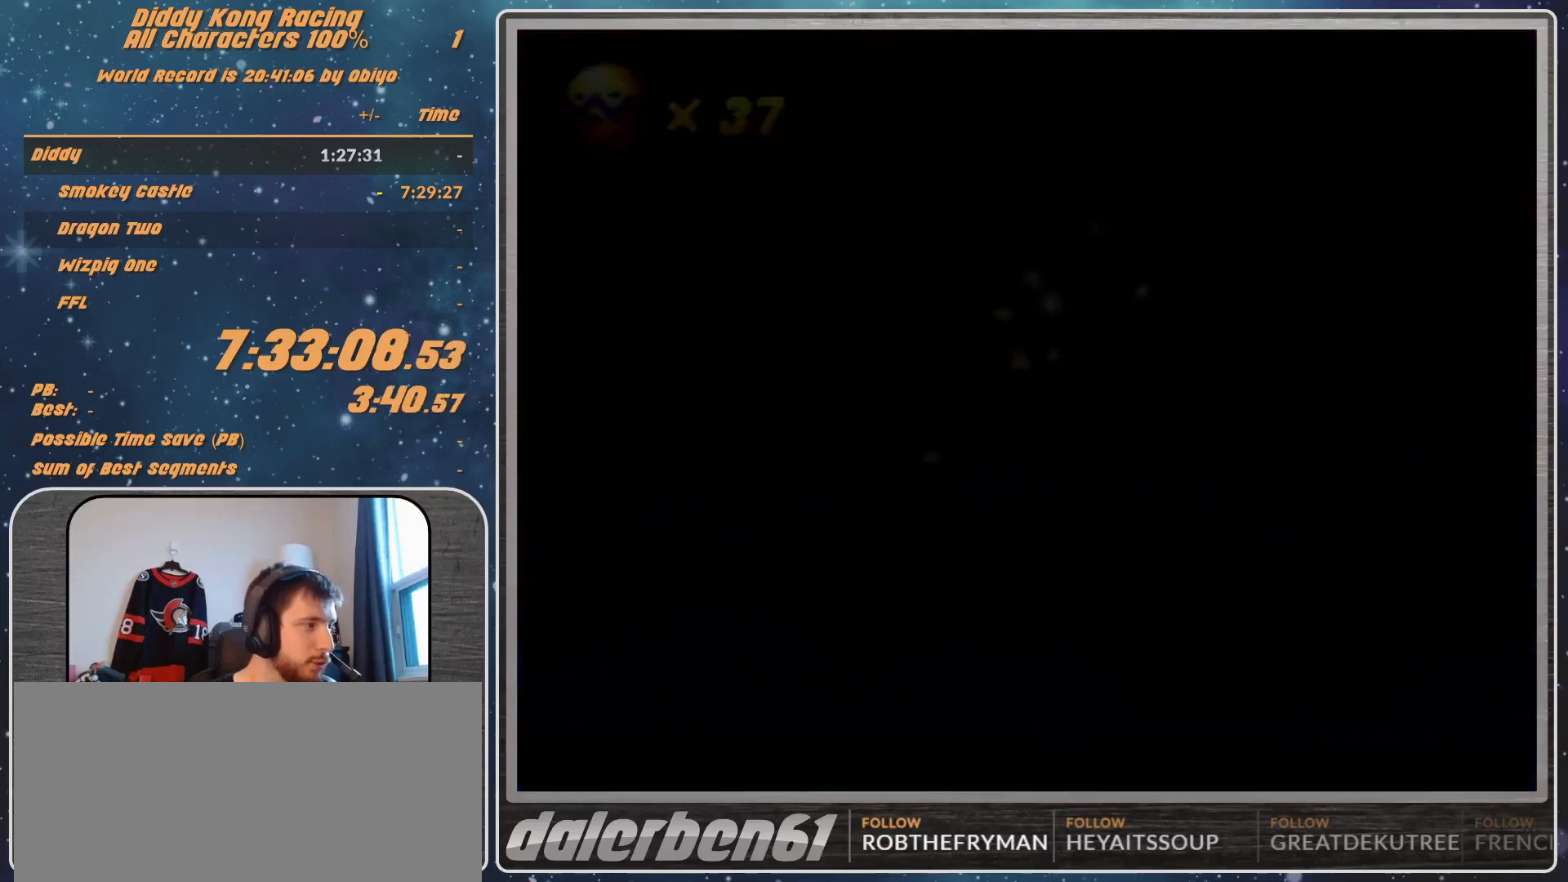
{"buttons": [], "left_stick": "center", "events": []}
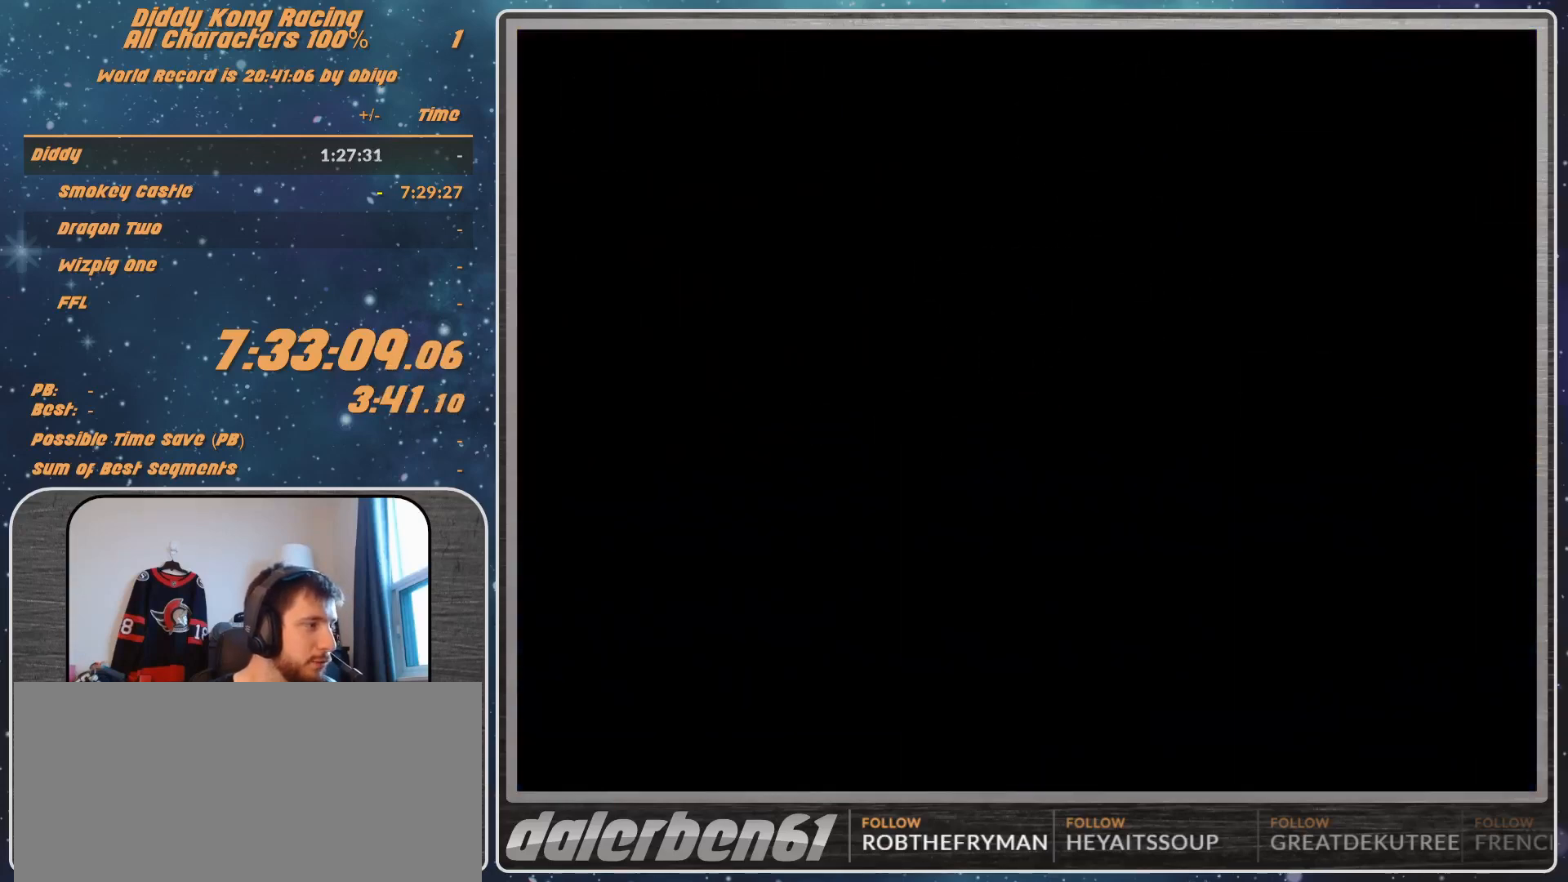
{"buttons": [], "left_stick": "center", "events": []}
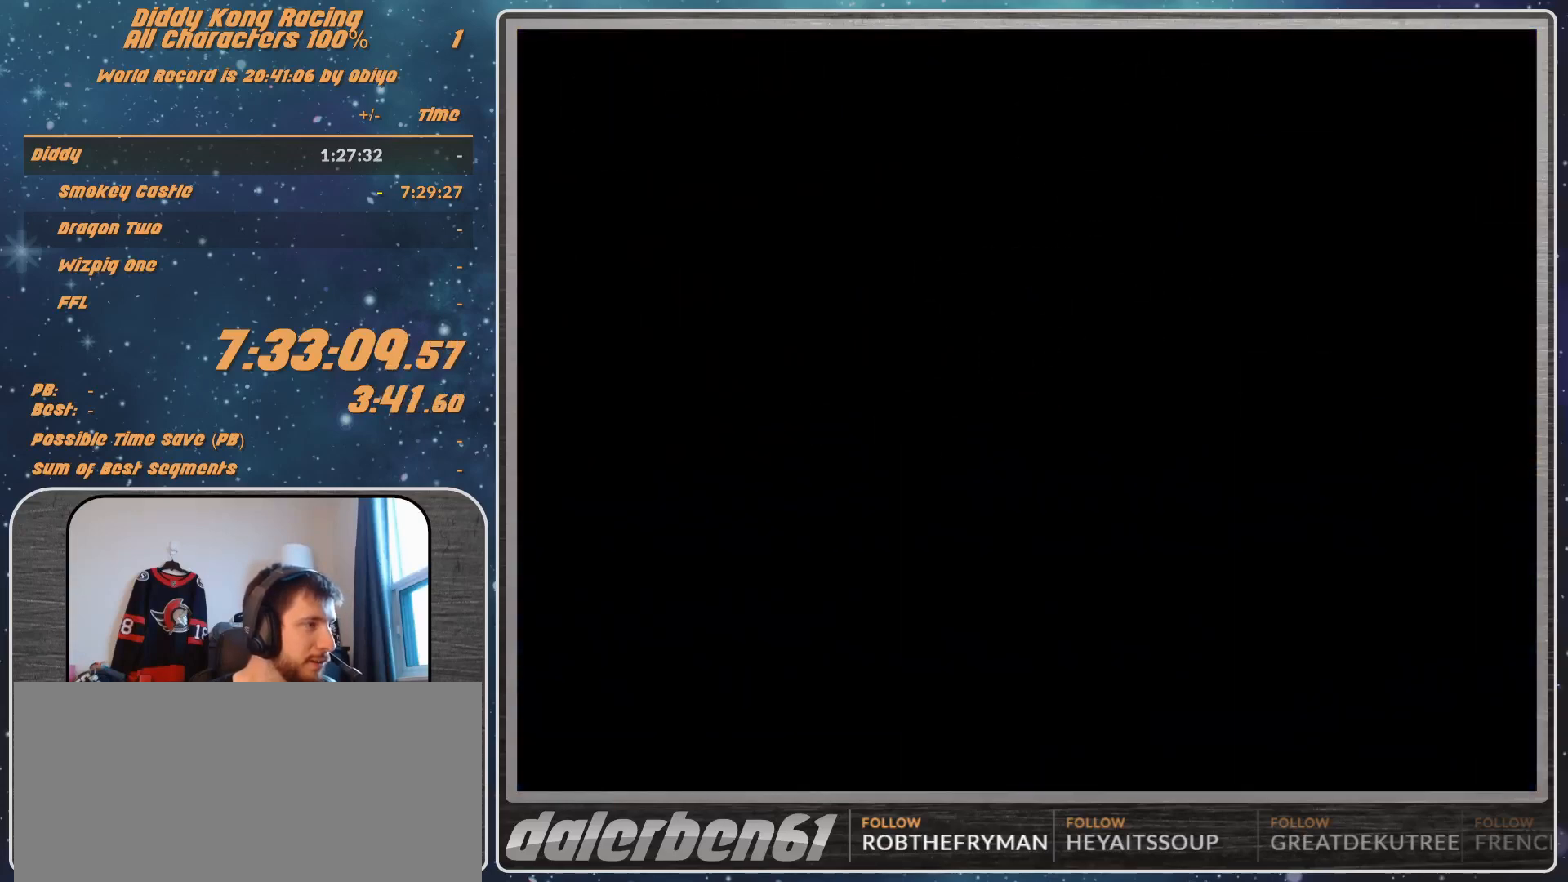
{"buttons": [], "left_stick": "center", "events": []}
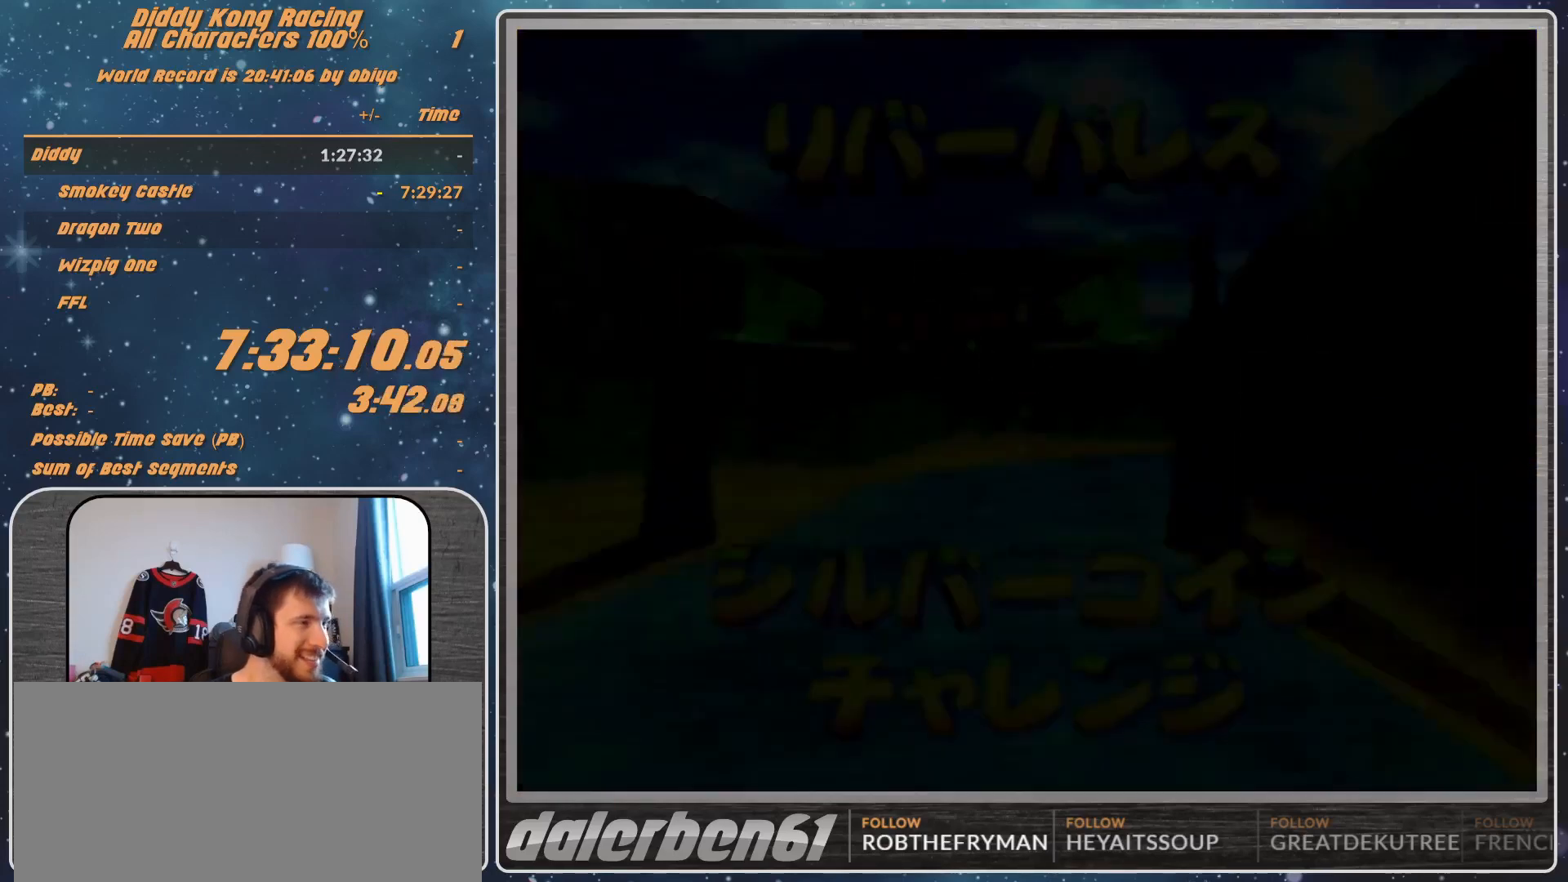
{"buttons": [], "left_stick": "center", "events": [[67, "A", "down"], [233, "A", "up"], [300, "A", "down"], [333, "A", "up"]]}
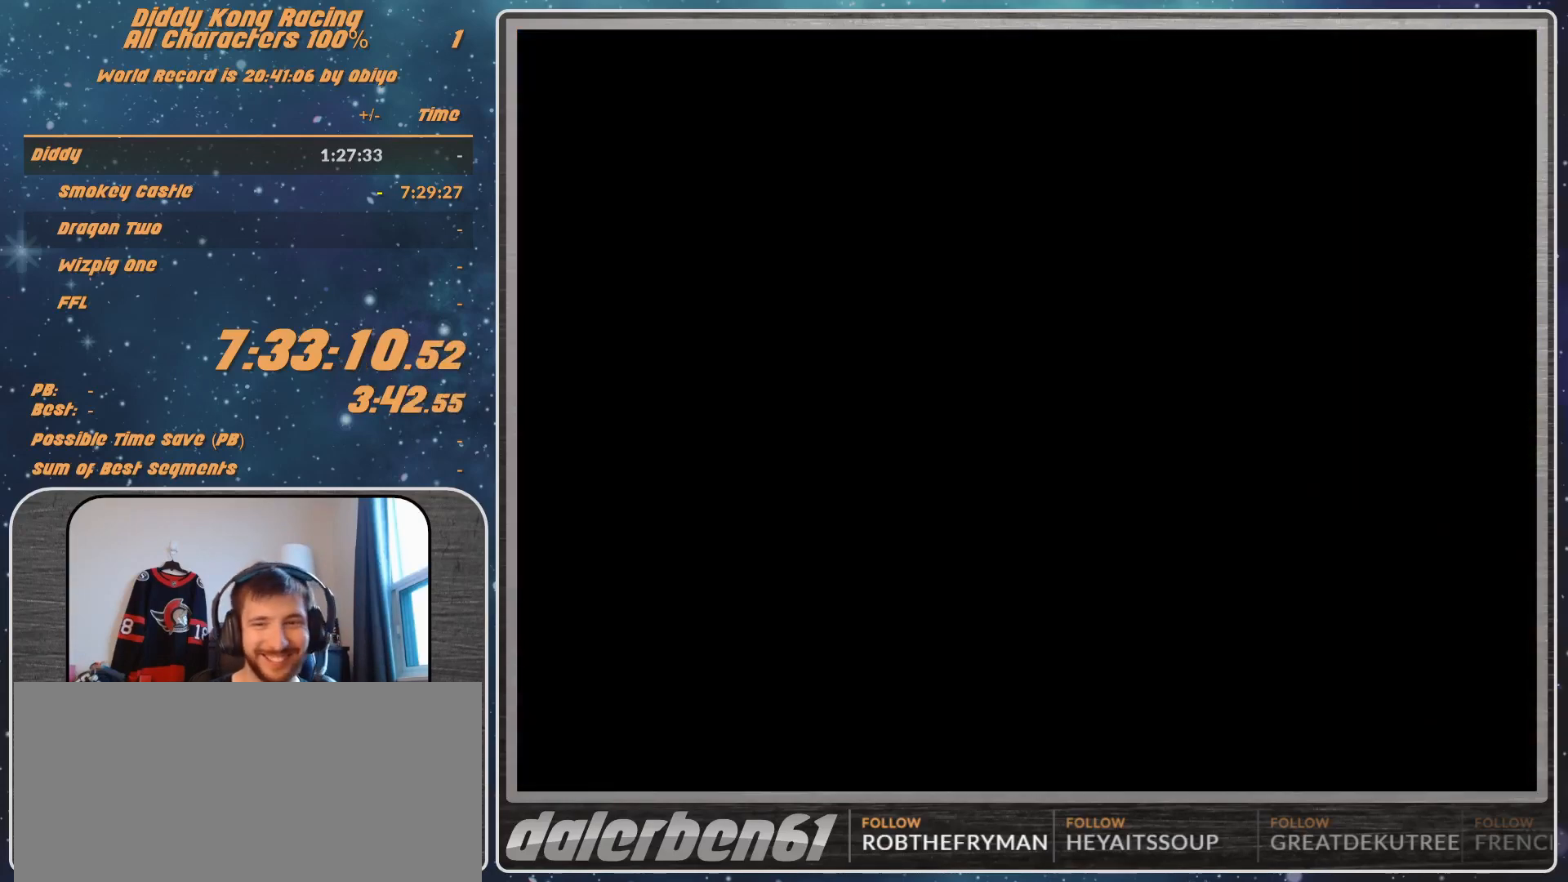
{"buttons": [], "left_stick": "center", "events": []}
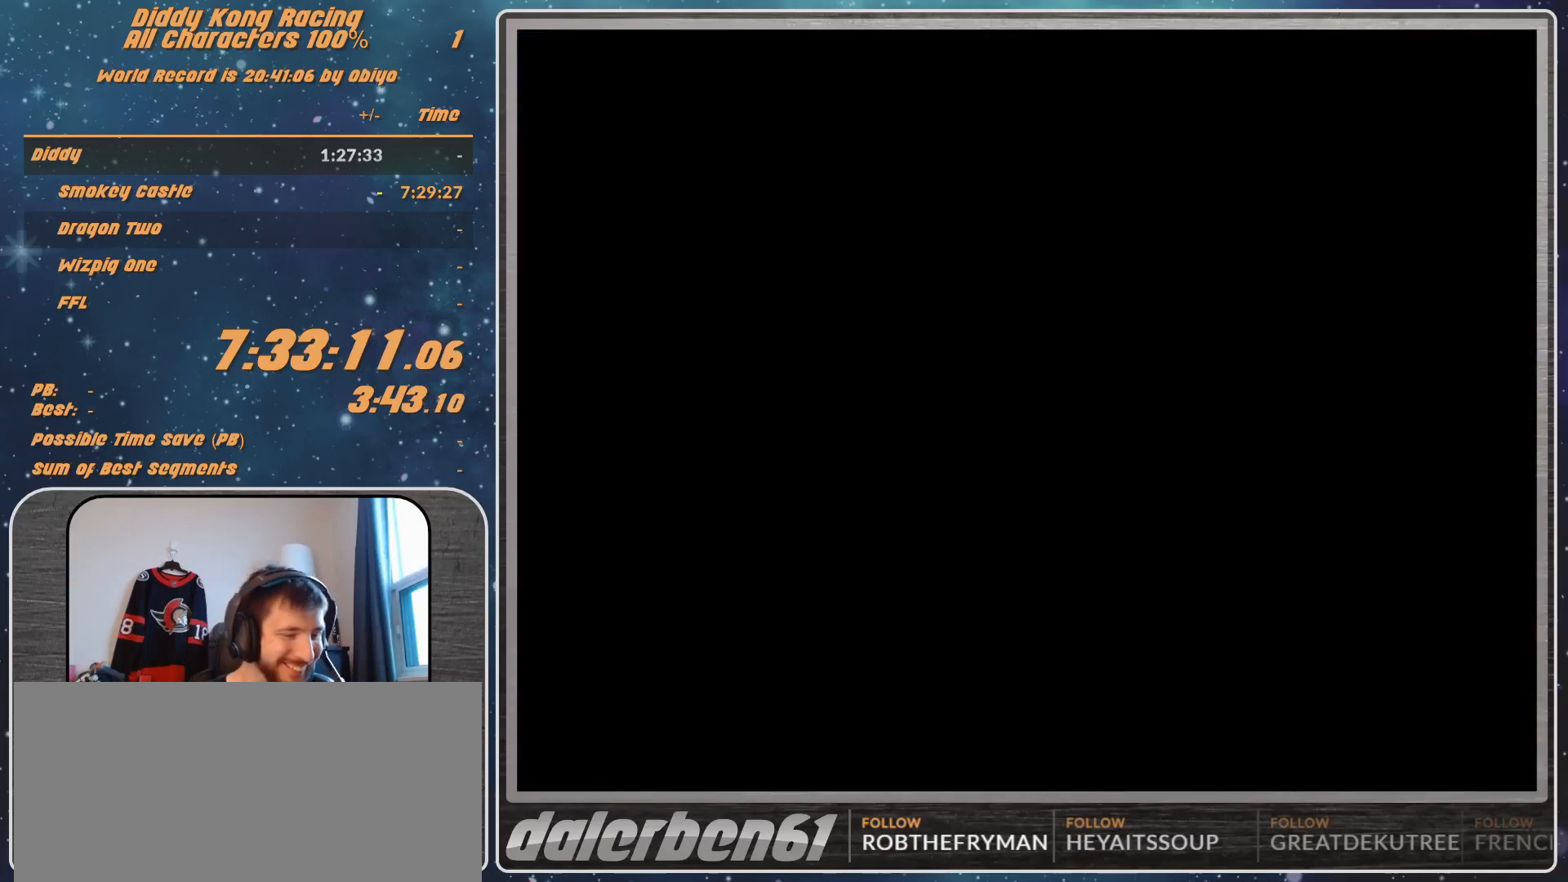
{"buttons": [], "left_stick": "center", "events": []}
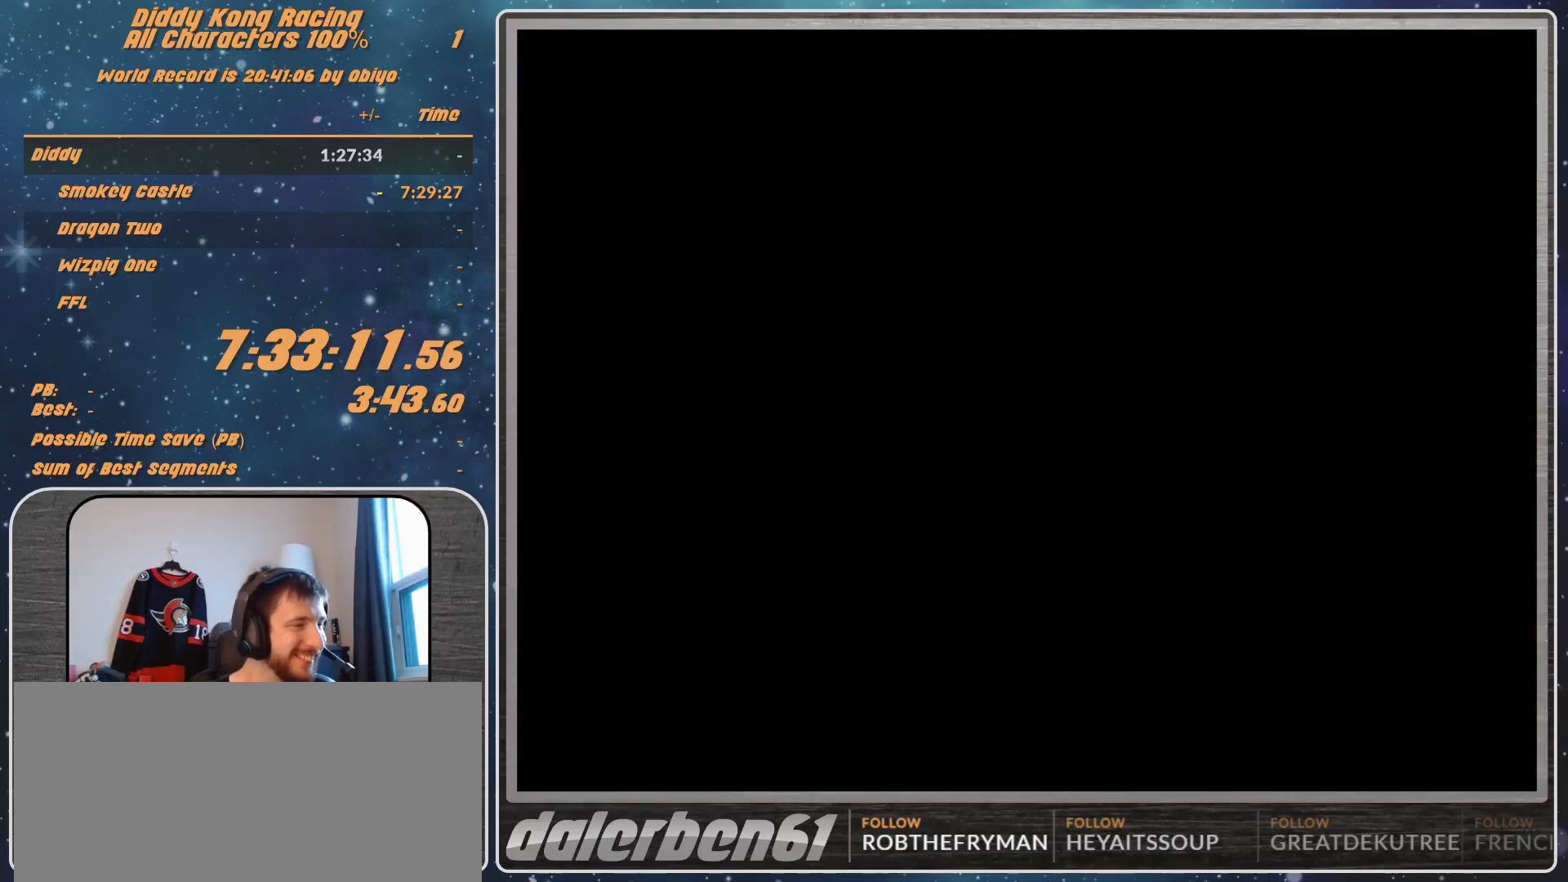
{"buttons": [], "left_stick": "center", "events": []}
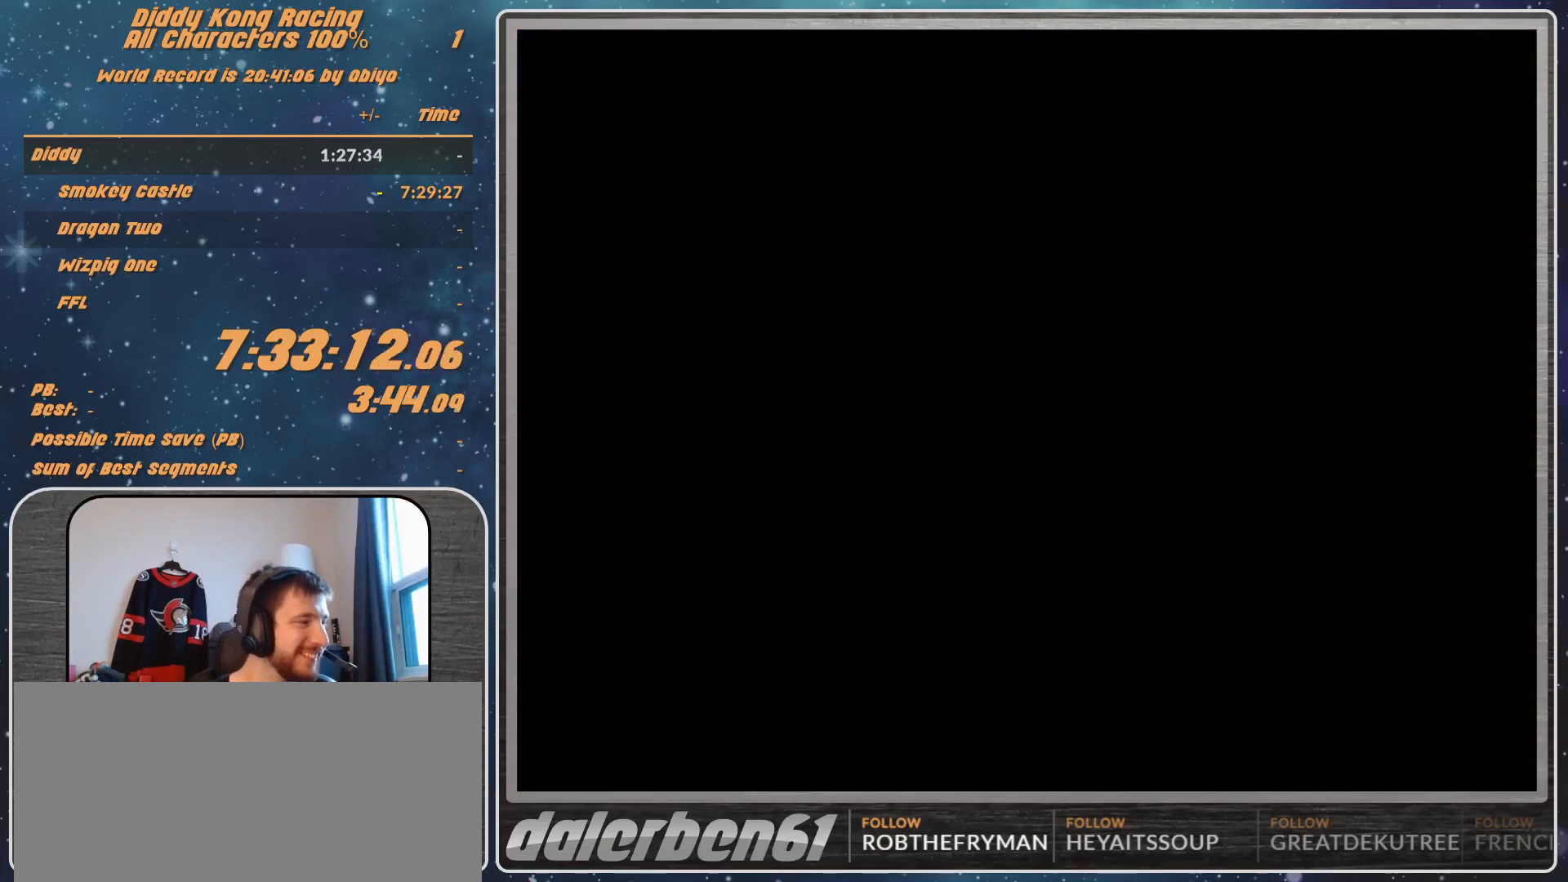
{"buttons": [], "left_stick": "center", "events": []}
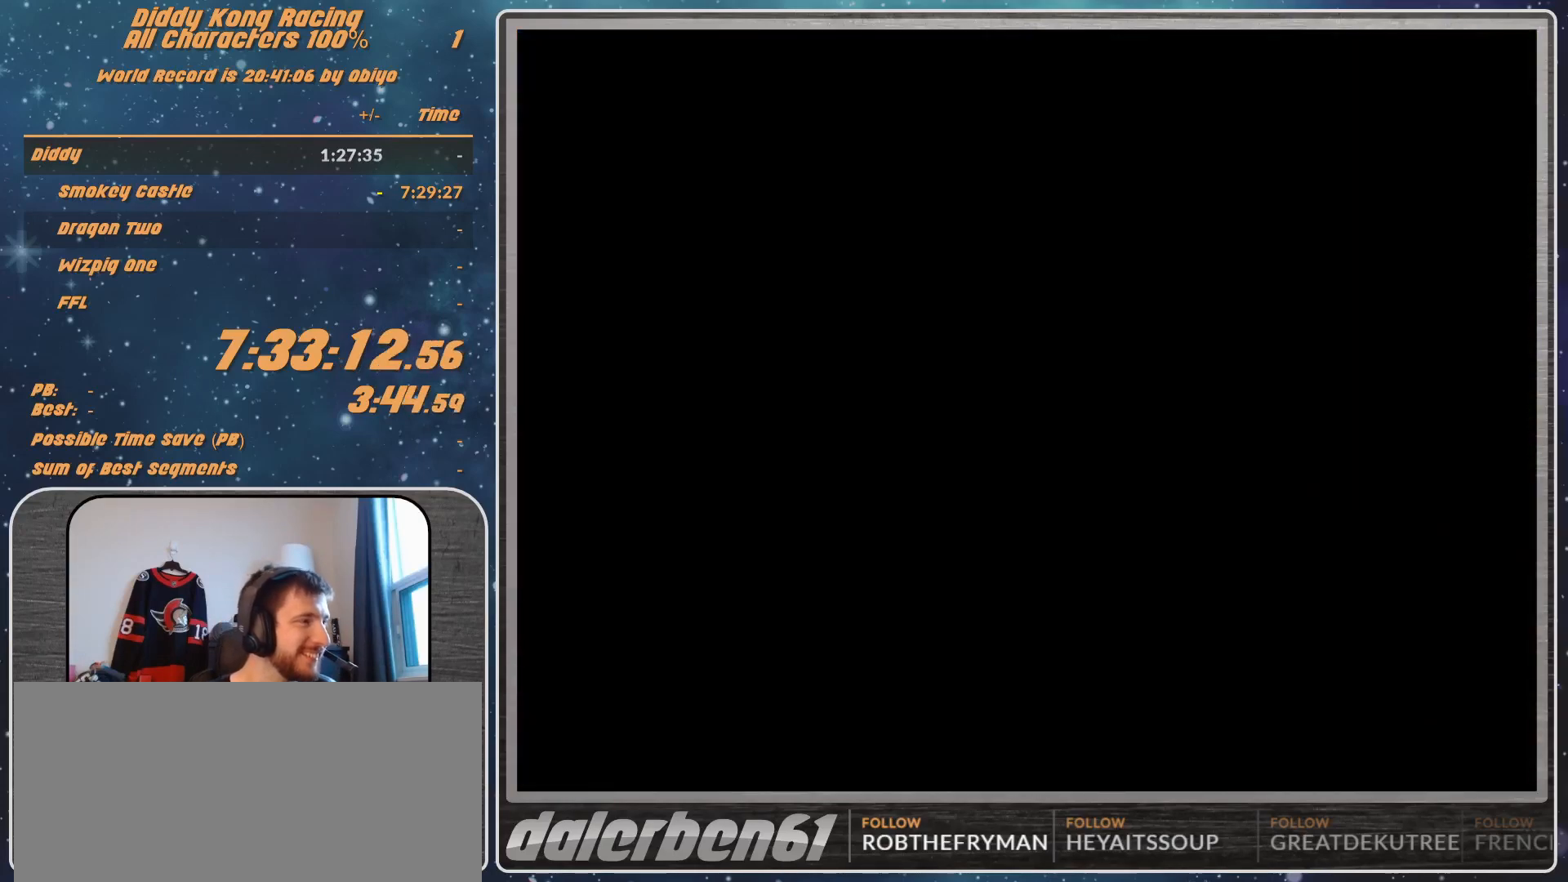
{"buttons": ["A"], "left_stick": "center", "events": [[400, "A", "down"]]}
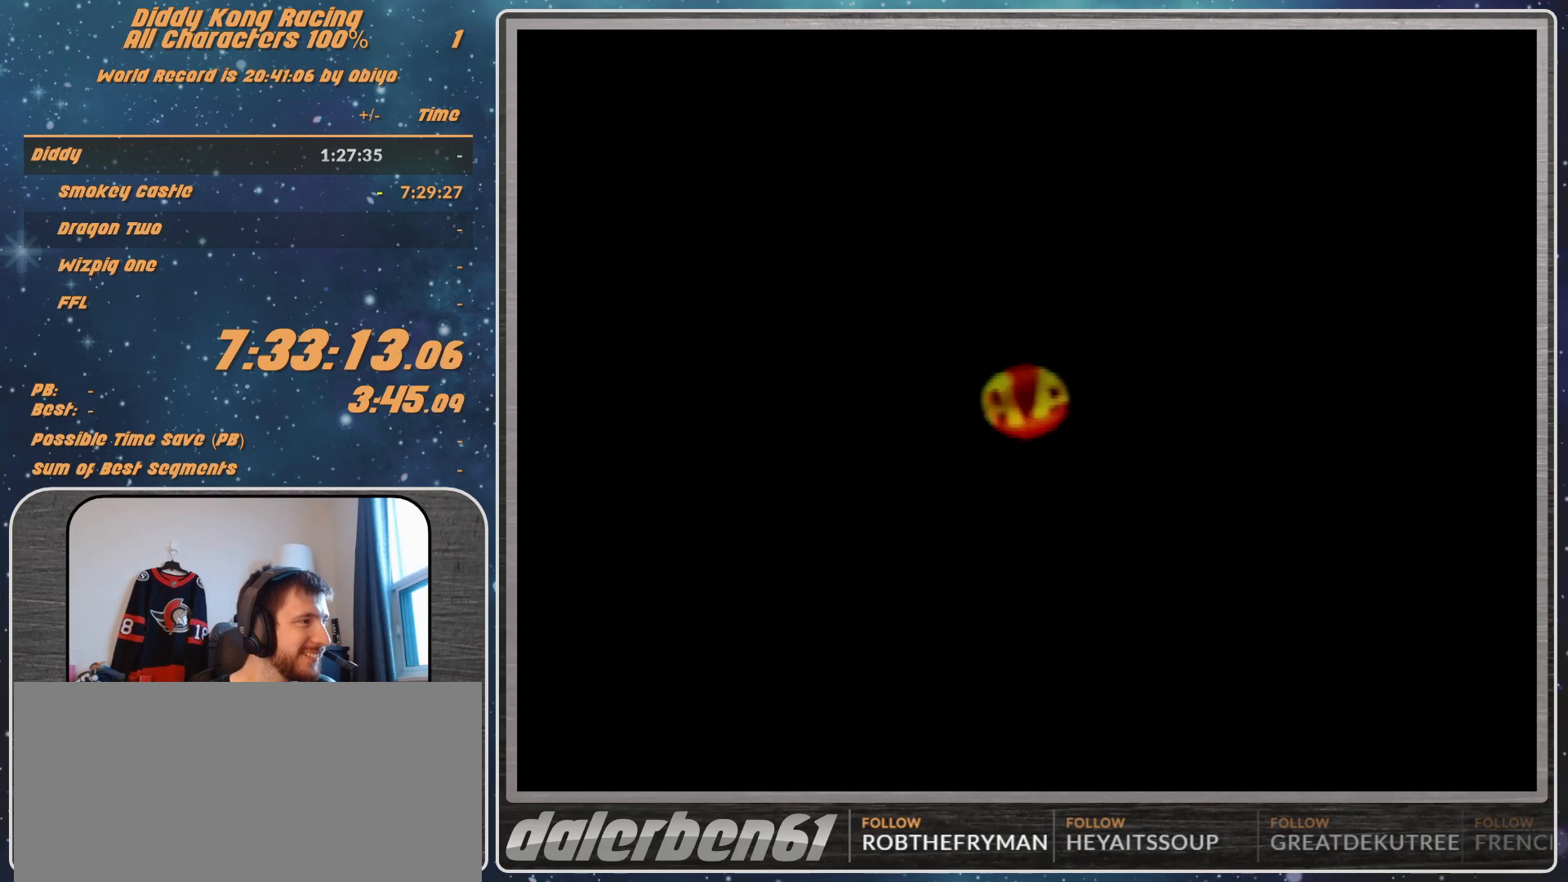
{"buttons": [], "left_stick": "center", "events": [[100, "A", "up"]]}
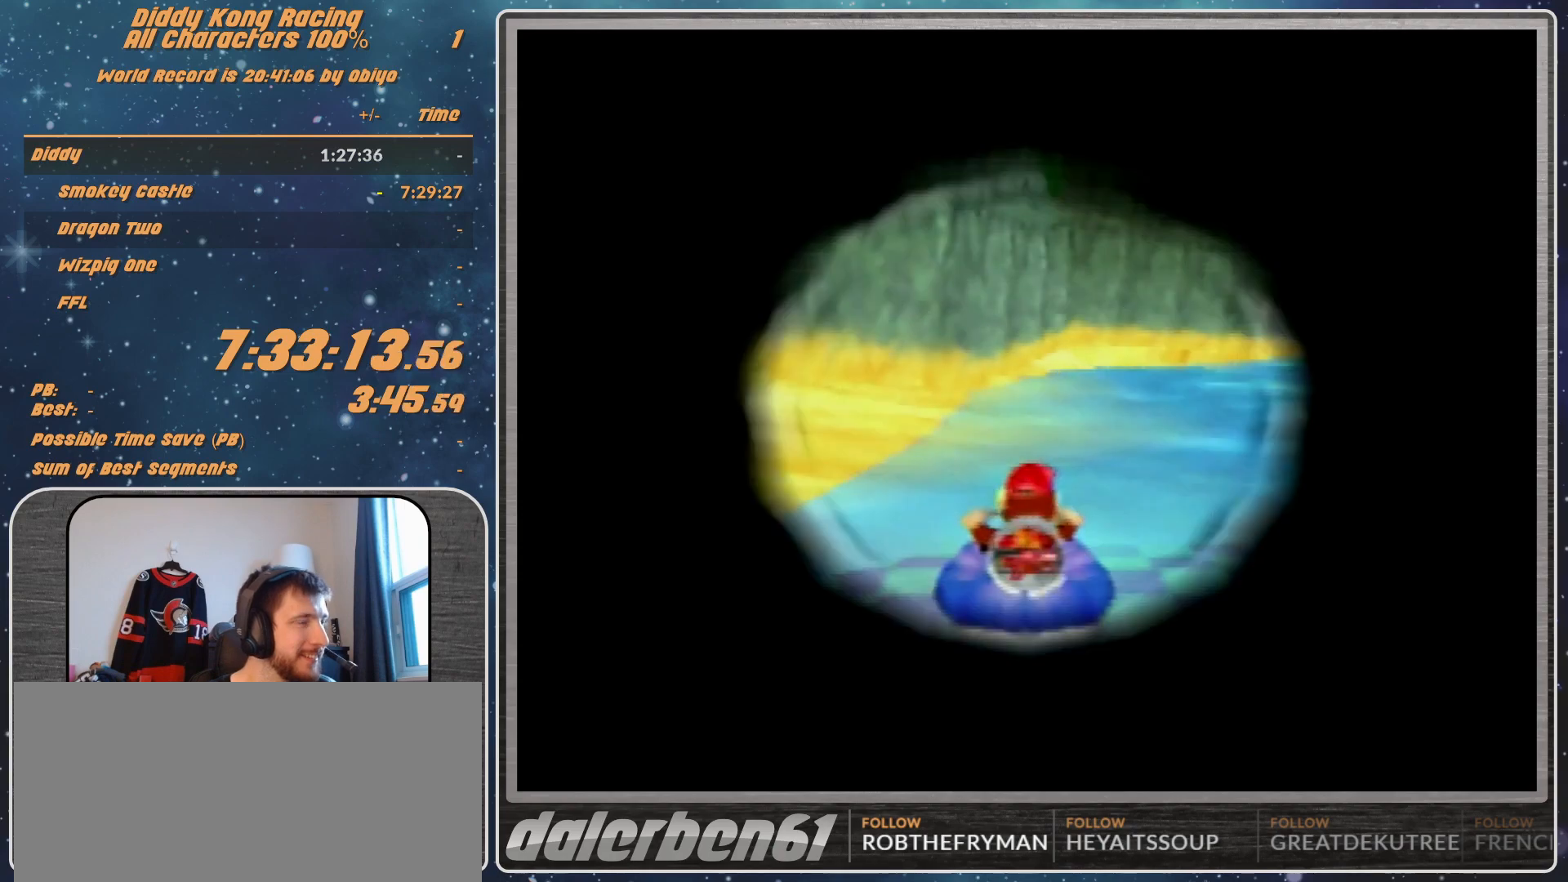
{"buttons": [], "left_stick": "center", "events": []}
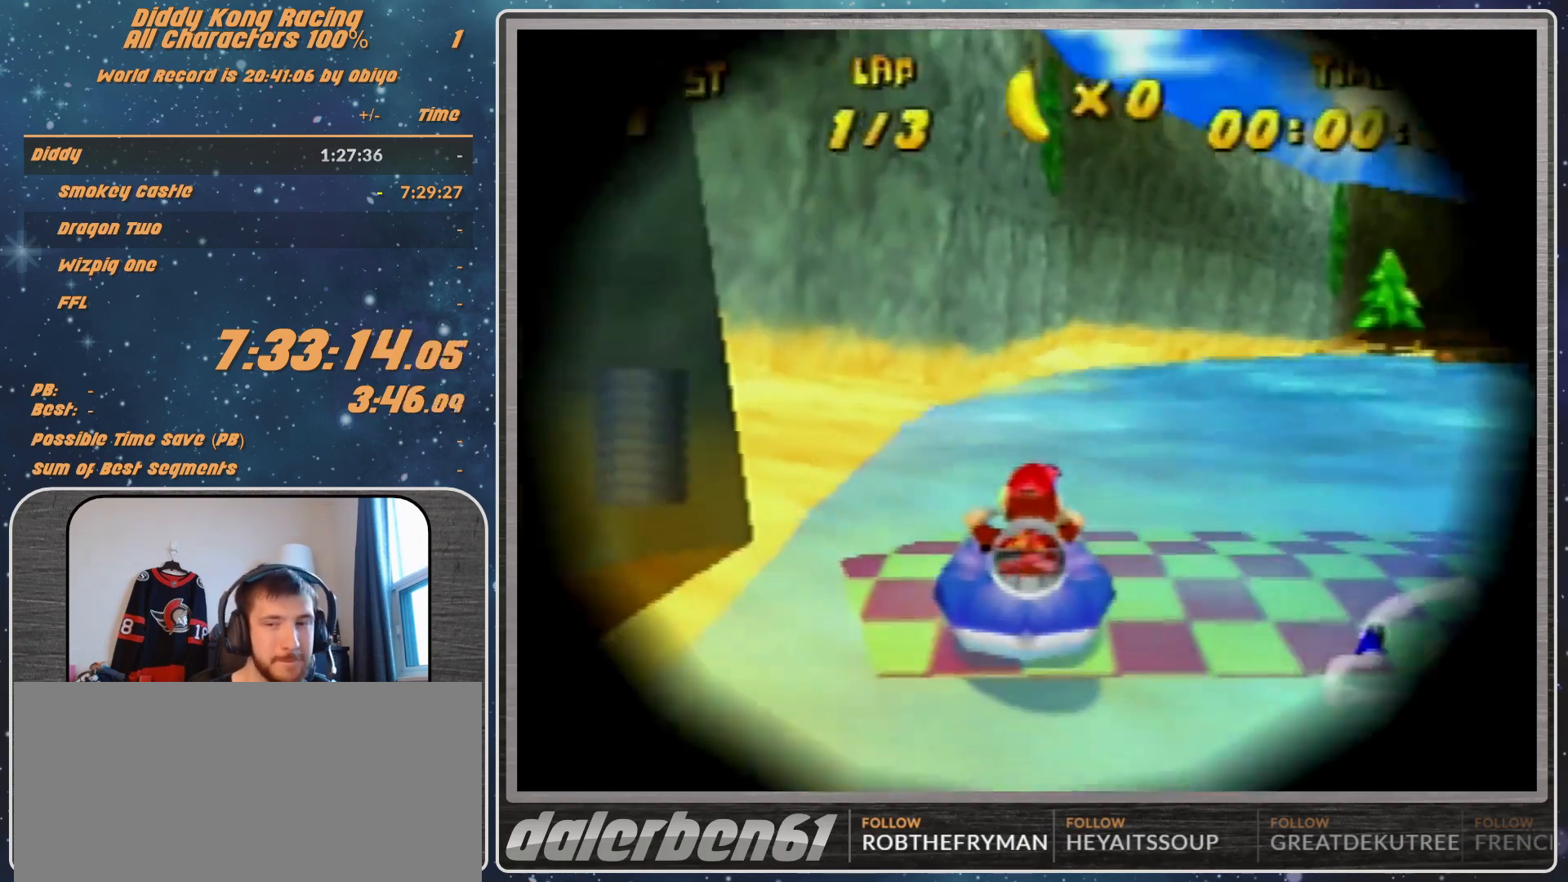
{"buttons": [], "left_stick": "center", "events": []}
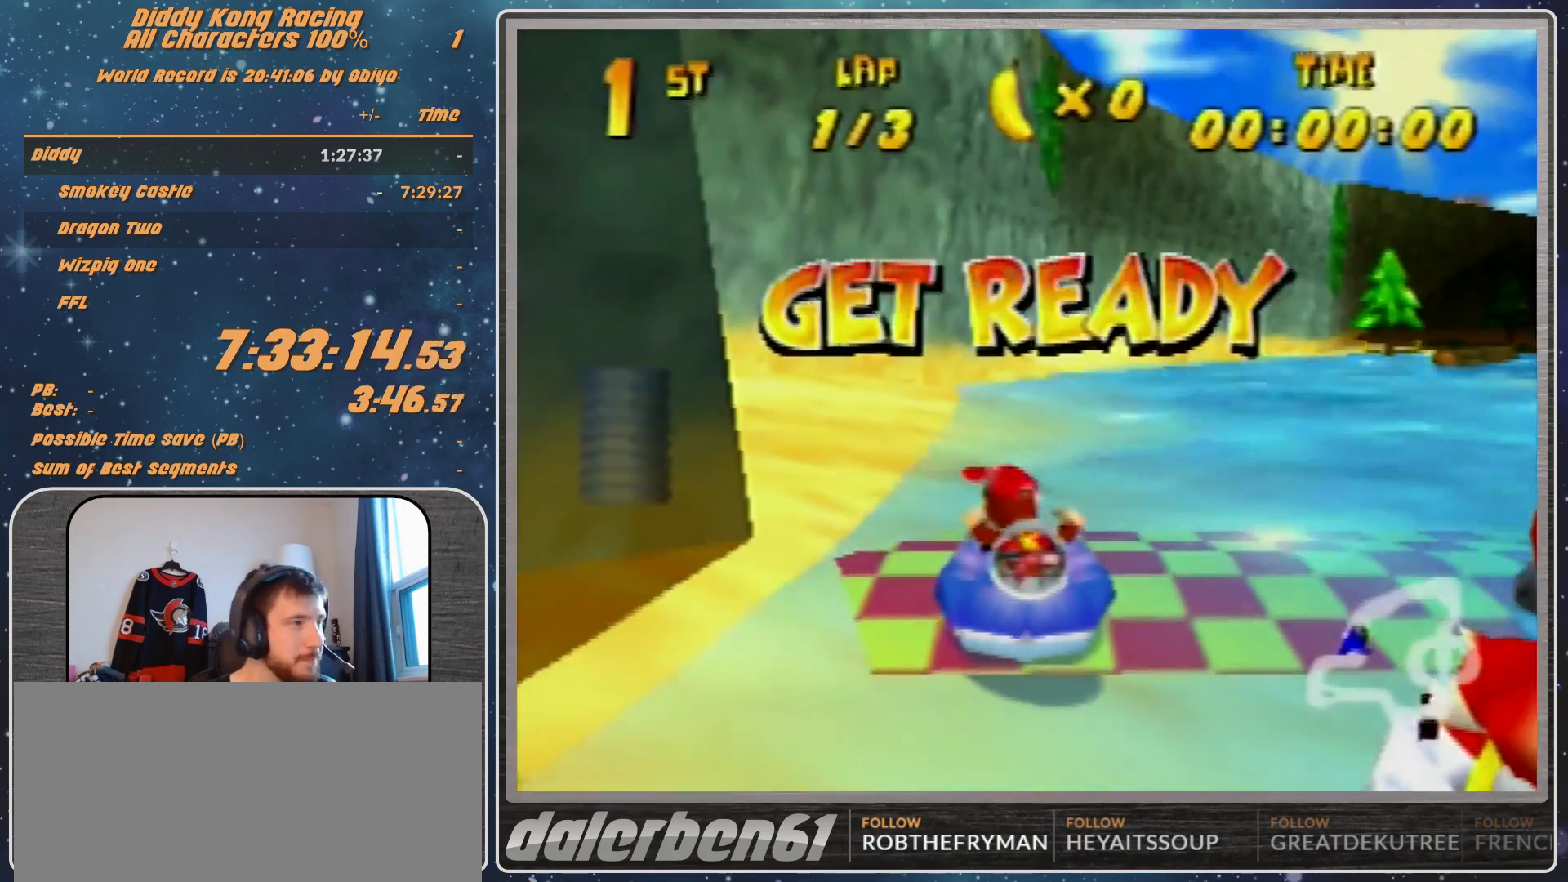
{"buttons": [], "left_stick": "center", "events": []}